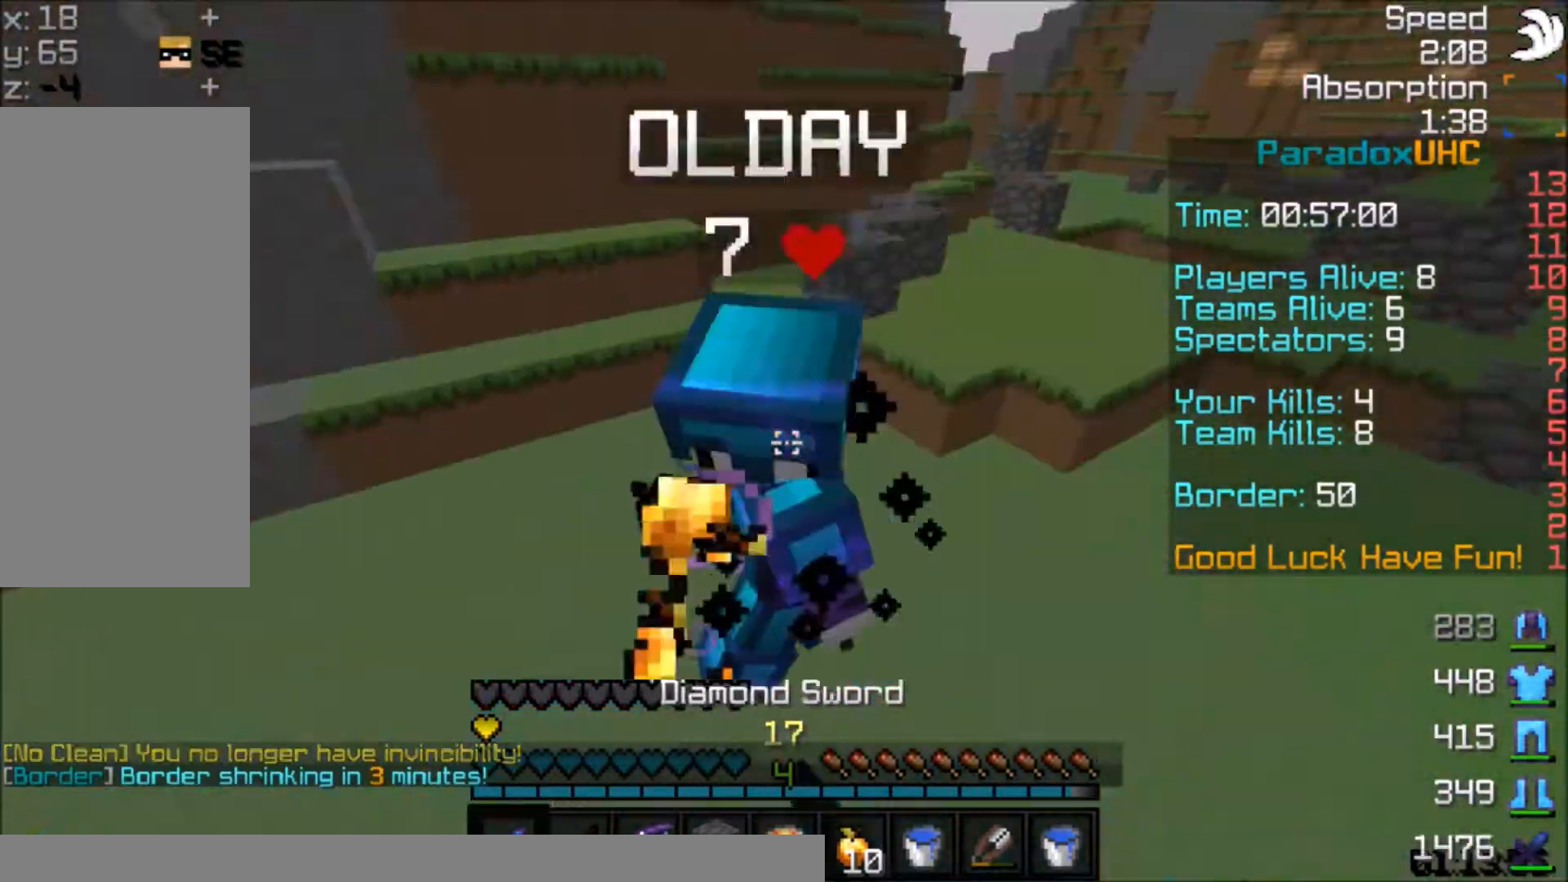
Gameplay with keyboard and mouse; each line is a JSON object with the keys and mouse buttons held at the frame after it. "events" lists presses ("down") and releases ("up") of "a", "d", "s", "space", "w", "mouse_left" and "mouse_right" between this image and that frame as [ms after this image, input, new state], when the widget could be followed in between. "mouse_left", "mouse_right" = the "left", "right" buttons of the "mouse" list. No other keys are recorded. Fast repeated clicks can show as one long hold. Mouse movement is not recorded.
{"keys": ["w"], "mouse": [], "events": [[34, "mouse_left", "up"], [34, "space", "up"], [100, "mouse_left", "down"], [134, "mouse_left", "up"], [200, "mouse_left", "down"], [234, "d", "down"], [234, "mouse_left", "up"], [300, "mouse_left", "down"], [334, "mouse_left", "up"], [401, "mouse_left", "down"], [501, "d", "up"], [501, "mouse_left", "up"]]}
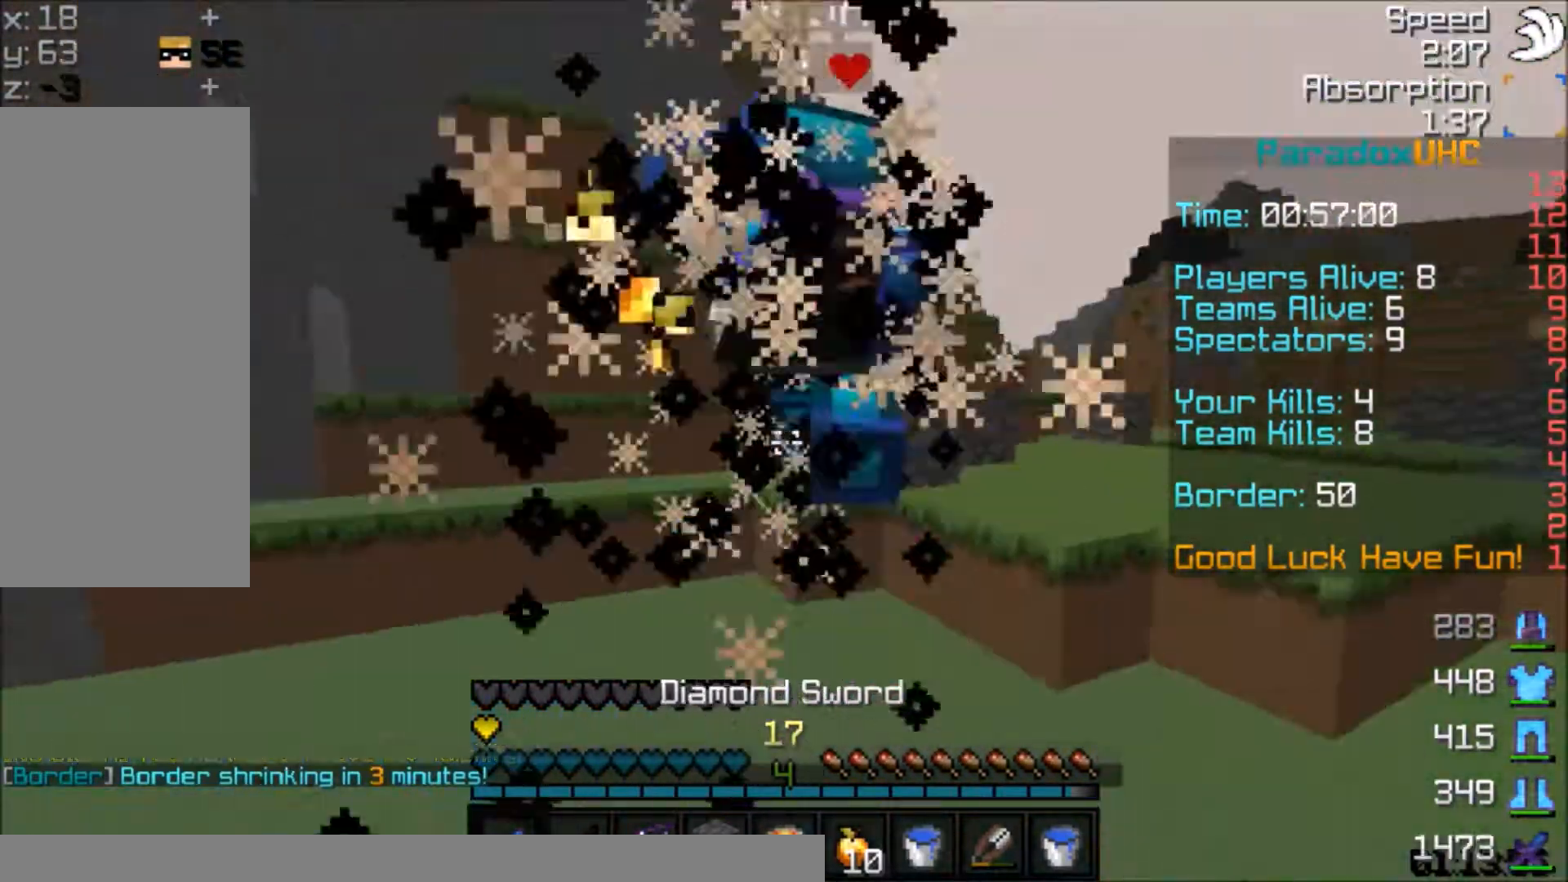
{"keys": ["w"], "mouse": ["right"], "events": [[100, "mouse_left", "down"], [133, "mouse_left", "up"], [200, "mouse_left", "down"], [233, "mouse_left", "up"], [333, "mouse_left", "down"], [400, "mouse_left", "up"], [433, "mouse_right", "down"]]}
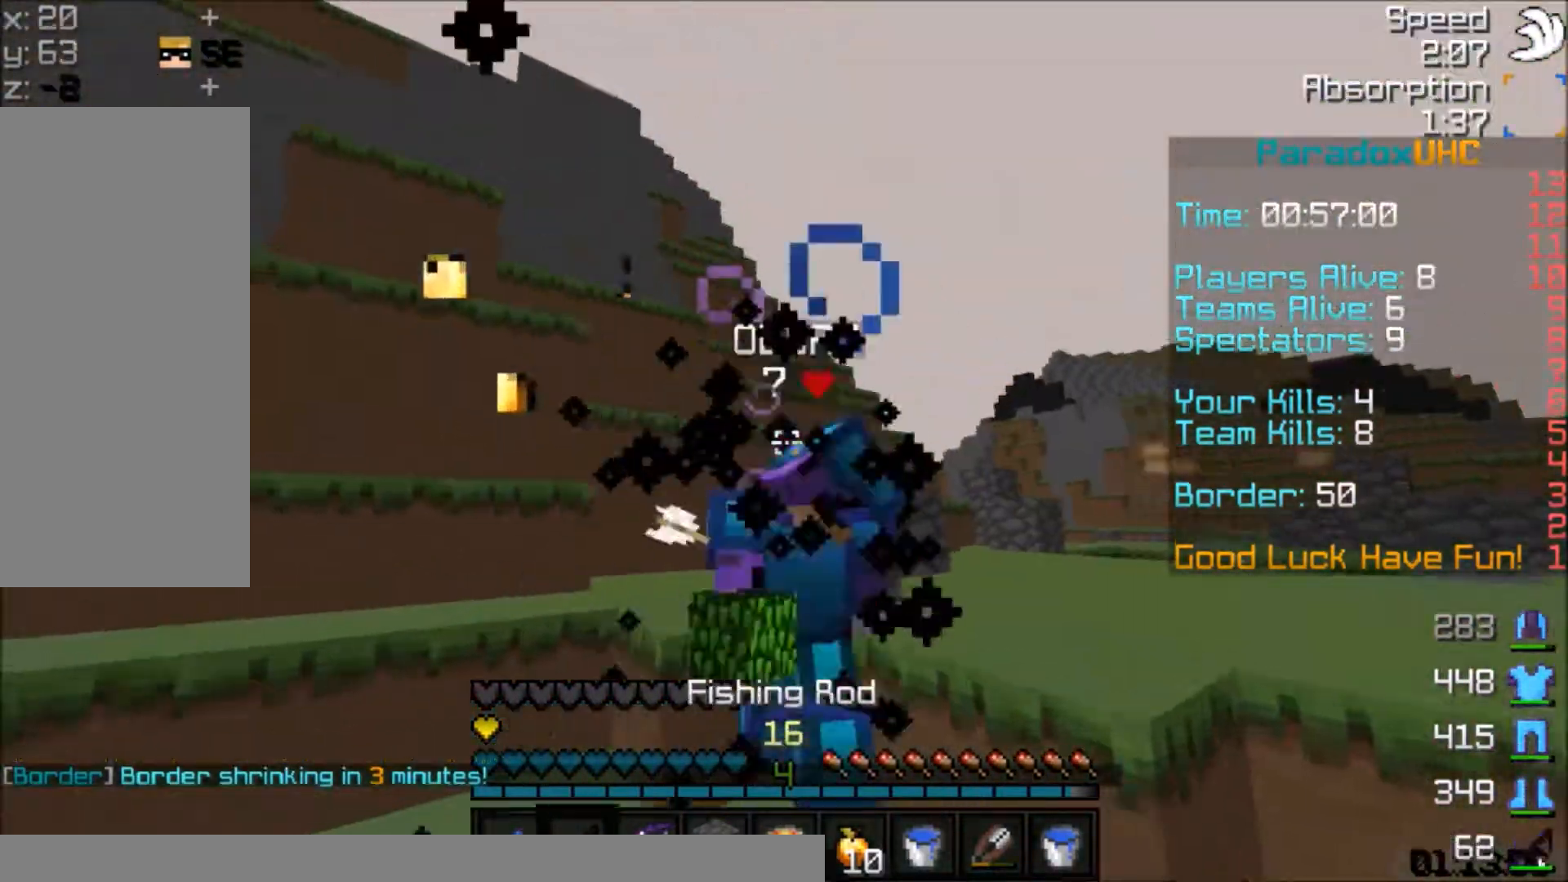
{"keys": ["d", "w"], "mouse": ["left"], "events": [[34, "mouse_right", "up"], [100, "mouse_left", "down"], [200, "mouse_left", "up"], [234, "d", "down"], [234, "mouse_left", "down"], [300, "mouse_left", "up"], [334, "d", "up"], [334, "mouse_left", "down"], [467, "mouse_left", "up"], [501, "d", "down"], [501, "mouse_left", "down"]]}
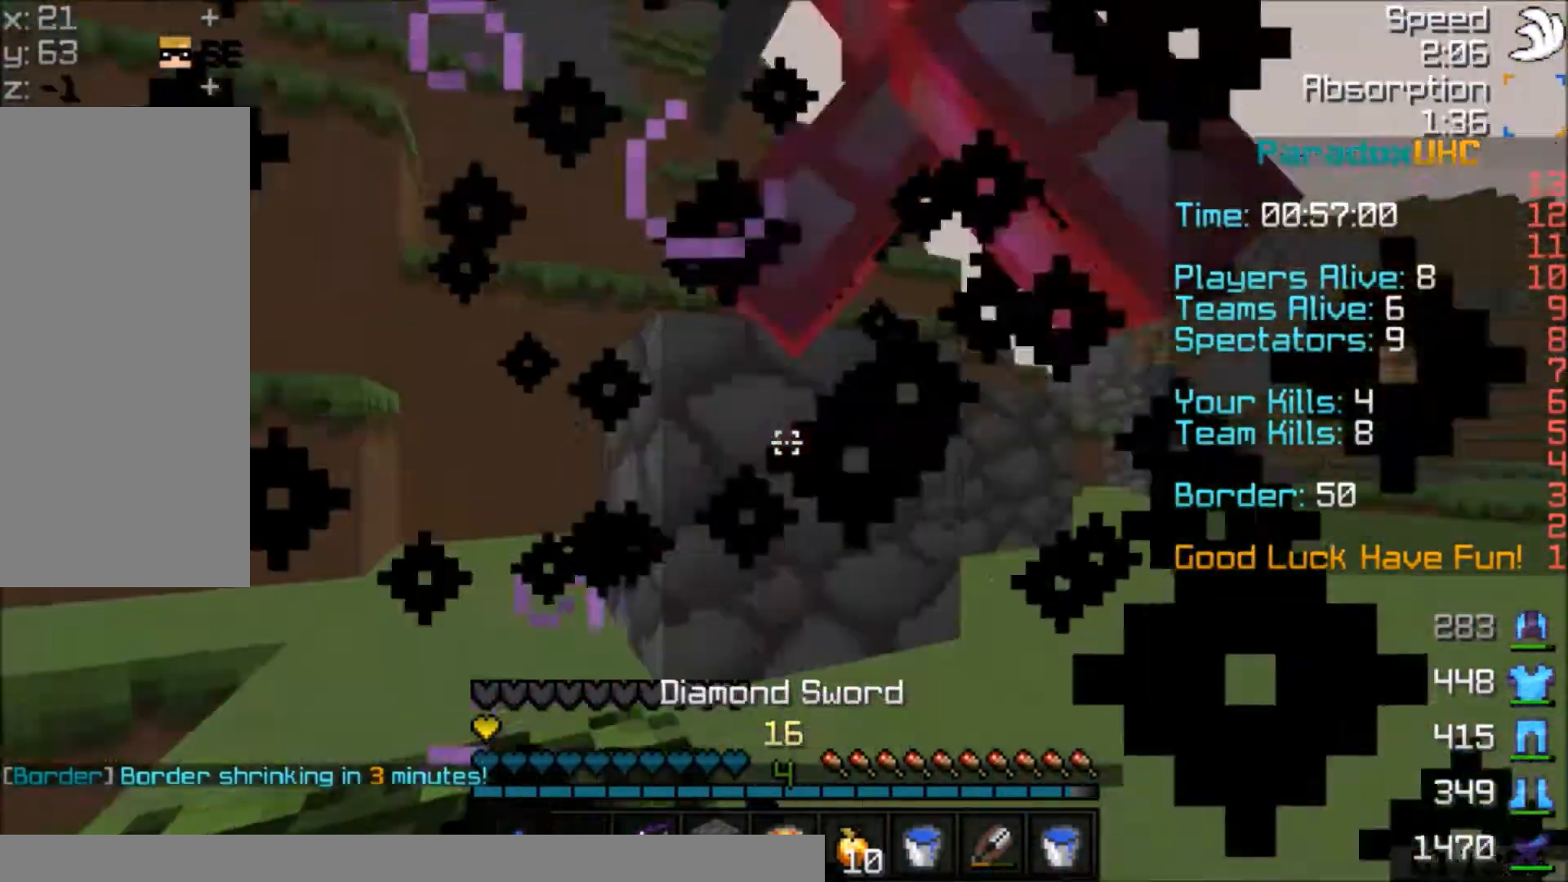
{"keys": ["space", "w"], "mouse": ["left"], "events": [[33, "mouse_left", "up"], [100, "mouse_left", "down"], [100, "space", "down"], [133, "mouse_left", "up"], [200, "mouse_left", "down"], [300, "mouse_left", "up"], [300, "space", "up"], [333, "mouse_left", "down"], [500, "d", "up"], [500, "space", "down"]]}
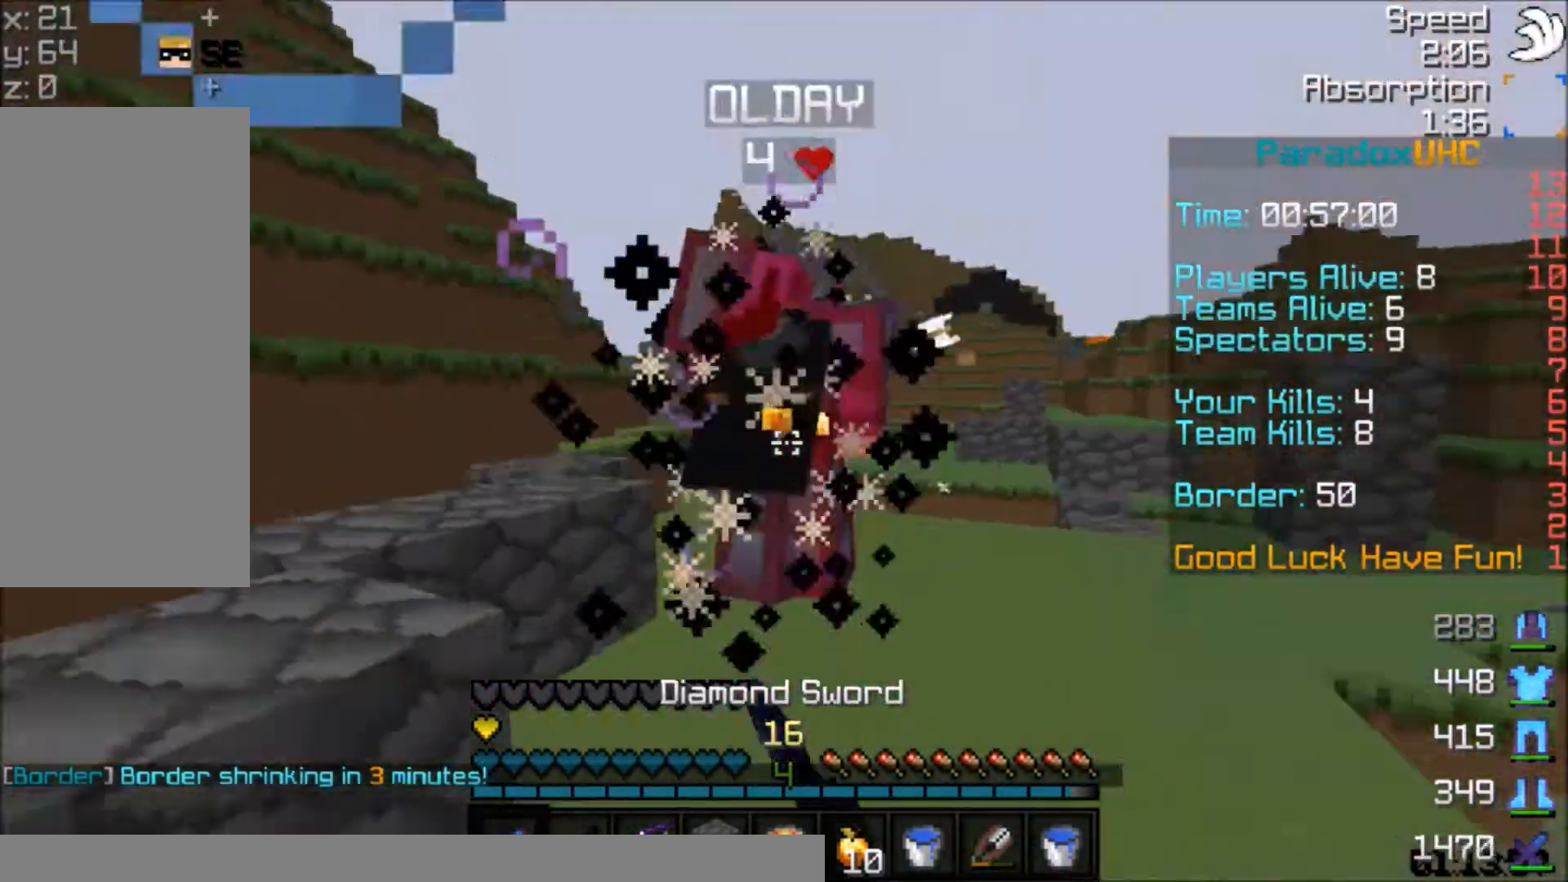
{"keys": ["space", "w"], "mouse": ["left"], "events": [[134, "mouse_left", "up"], [234, "space", "up"], [334, "mouse_left", "down"], [401, "mouse_left", "up"], [434, "mouse_left", "down"], [501, "space", "down"]]}
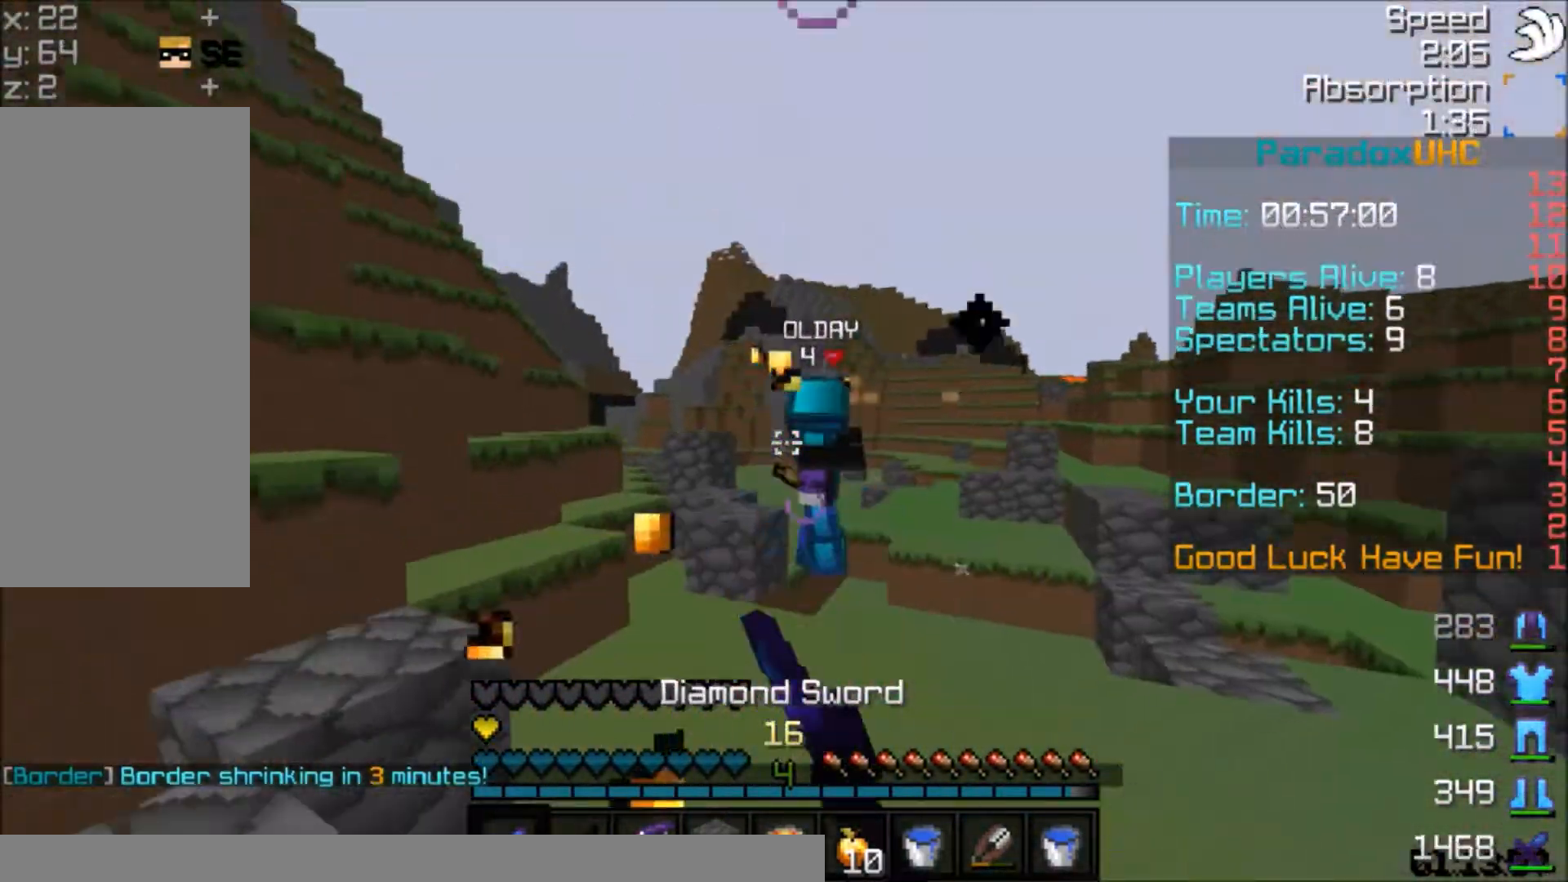
{"keys": ["w"], "mouse": ["left"], "events": [[66, "mouse_left", "up"], [233, "mouse_left", "down"], [233, "mouse_right", "down"], [333, "mouse_left", "up"], [333, "mouse_right", "up"], [333, "space", "up"], [500, "mouse_left", "down"]]}
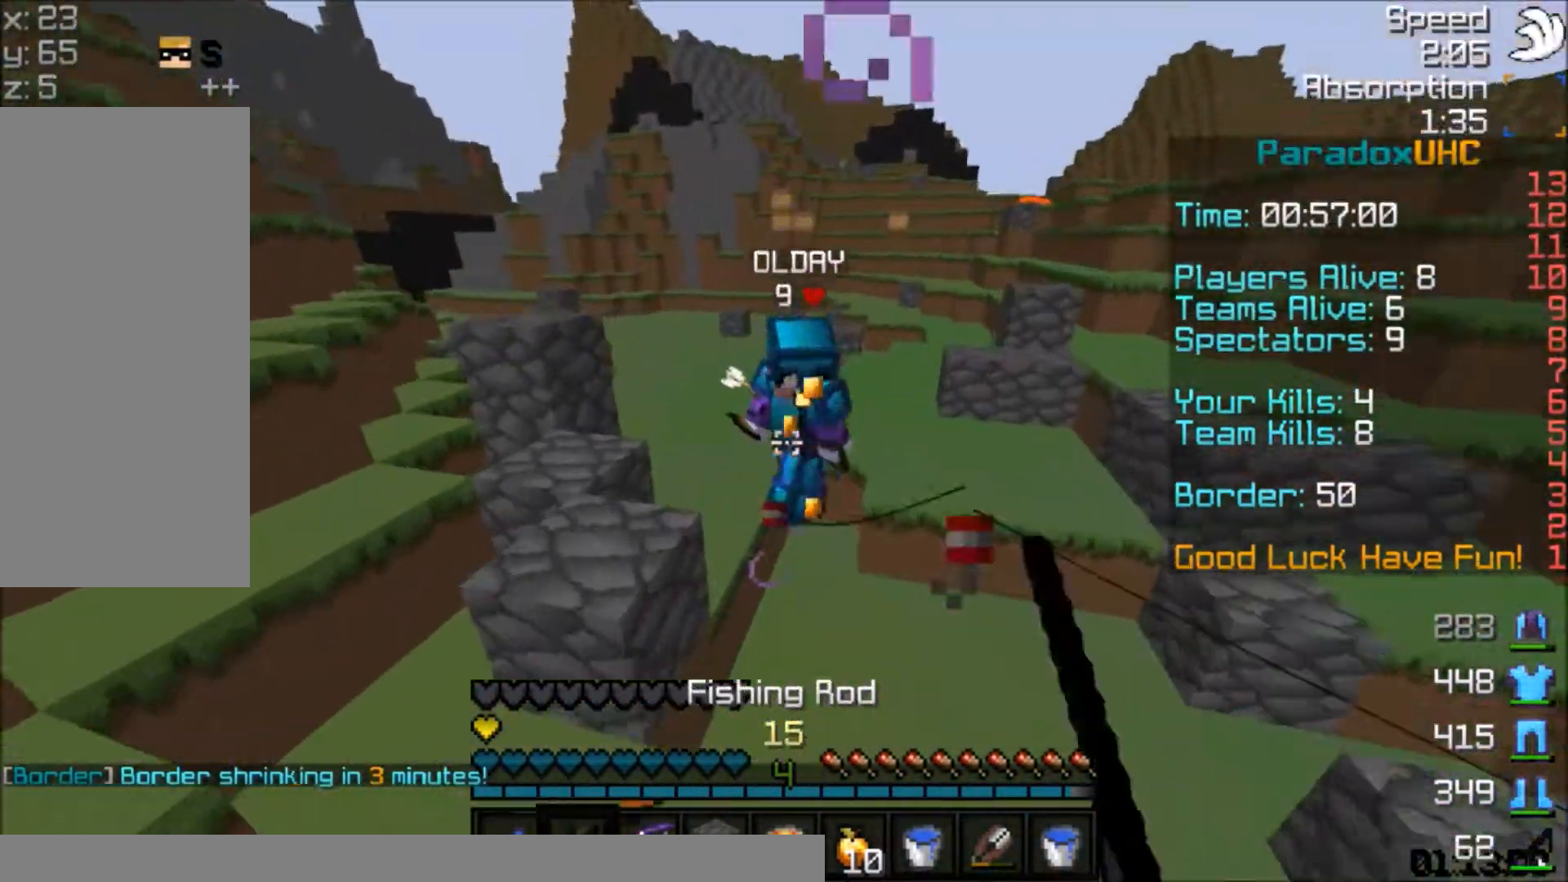
{"keys": ["w"], "mouse": ["left"], "events": [[100, "mouse_left", "up"], [167, "mouse_left", "down"], [234, "mouse_left", "up"], [300, "mouse_left", "down"], [334, "mouse_left", "up"], [401, "mouse_left", "down"], [434, "mouse_left", "up"], [501, "mouse_left", "down"]]}
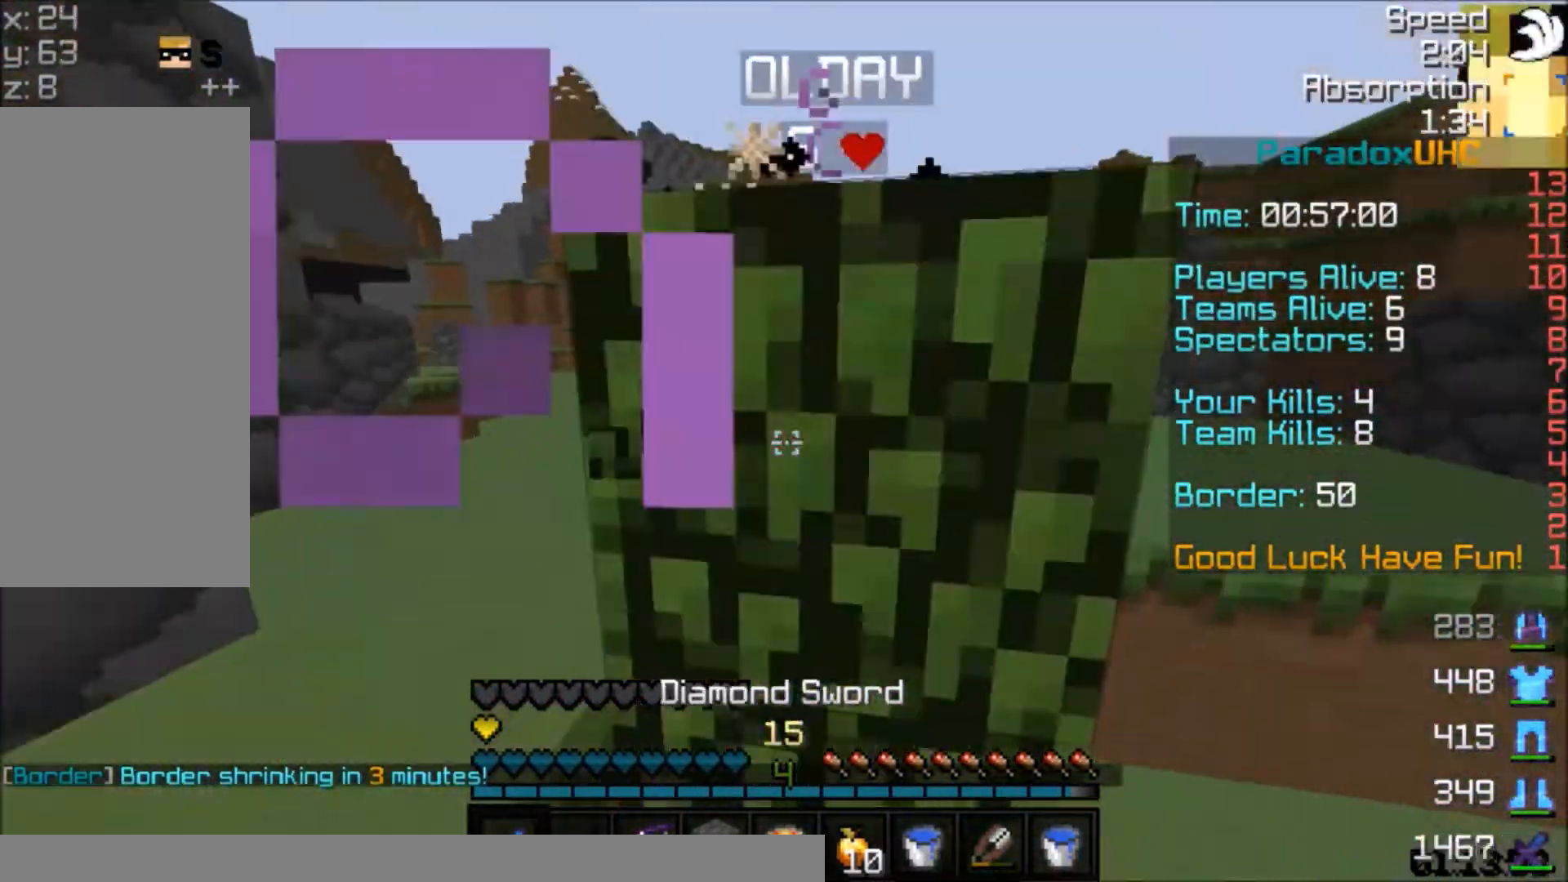
{"keys": ["a", "w"], "mouse": ["left"], "events": [[100, "mouse_left", "up"], [133, "mouse_left", "down"], [133, "space", "down"], [200, "a", "down"], [200, "mouse_left", "up"], [233, "mouse_left", "down"], [300, "mouse_left", "up"], [333, "space", "up"], [400, "mouse_left", "down"], [433, "mouse_left", "up"], [500, "mouse_left", "down"]]}
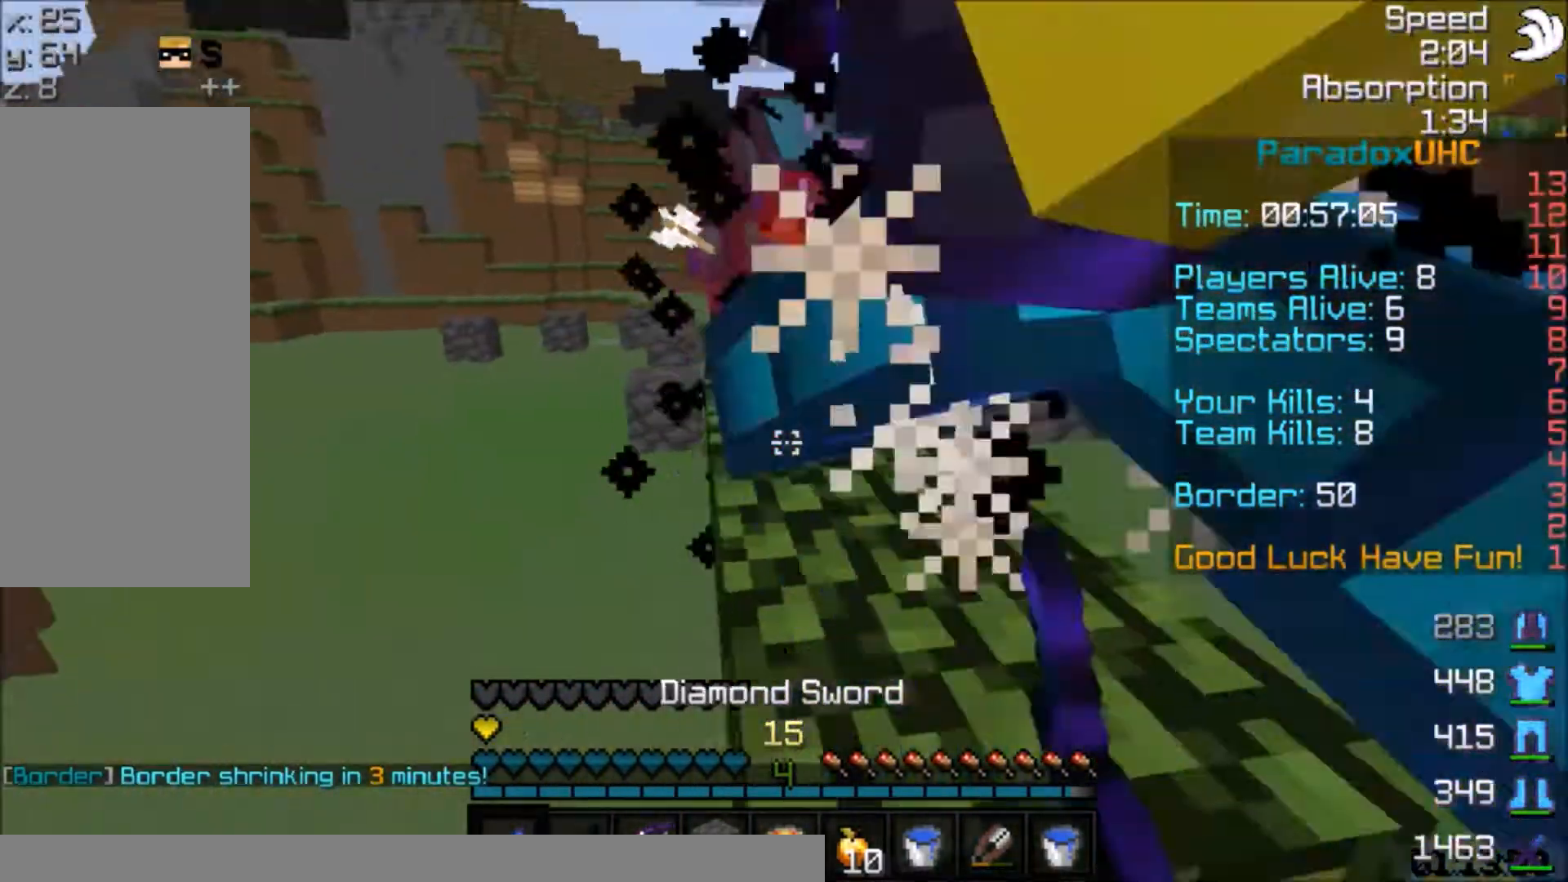
{"keys": ["space", "w"], "mouse": [], "events": [[67, "mouse_left", "up"], [134, "mouse_left", "down"], [200, "mouse_left", "up"], [300, "space", "down"], [401, "a", "up"]]}
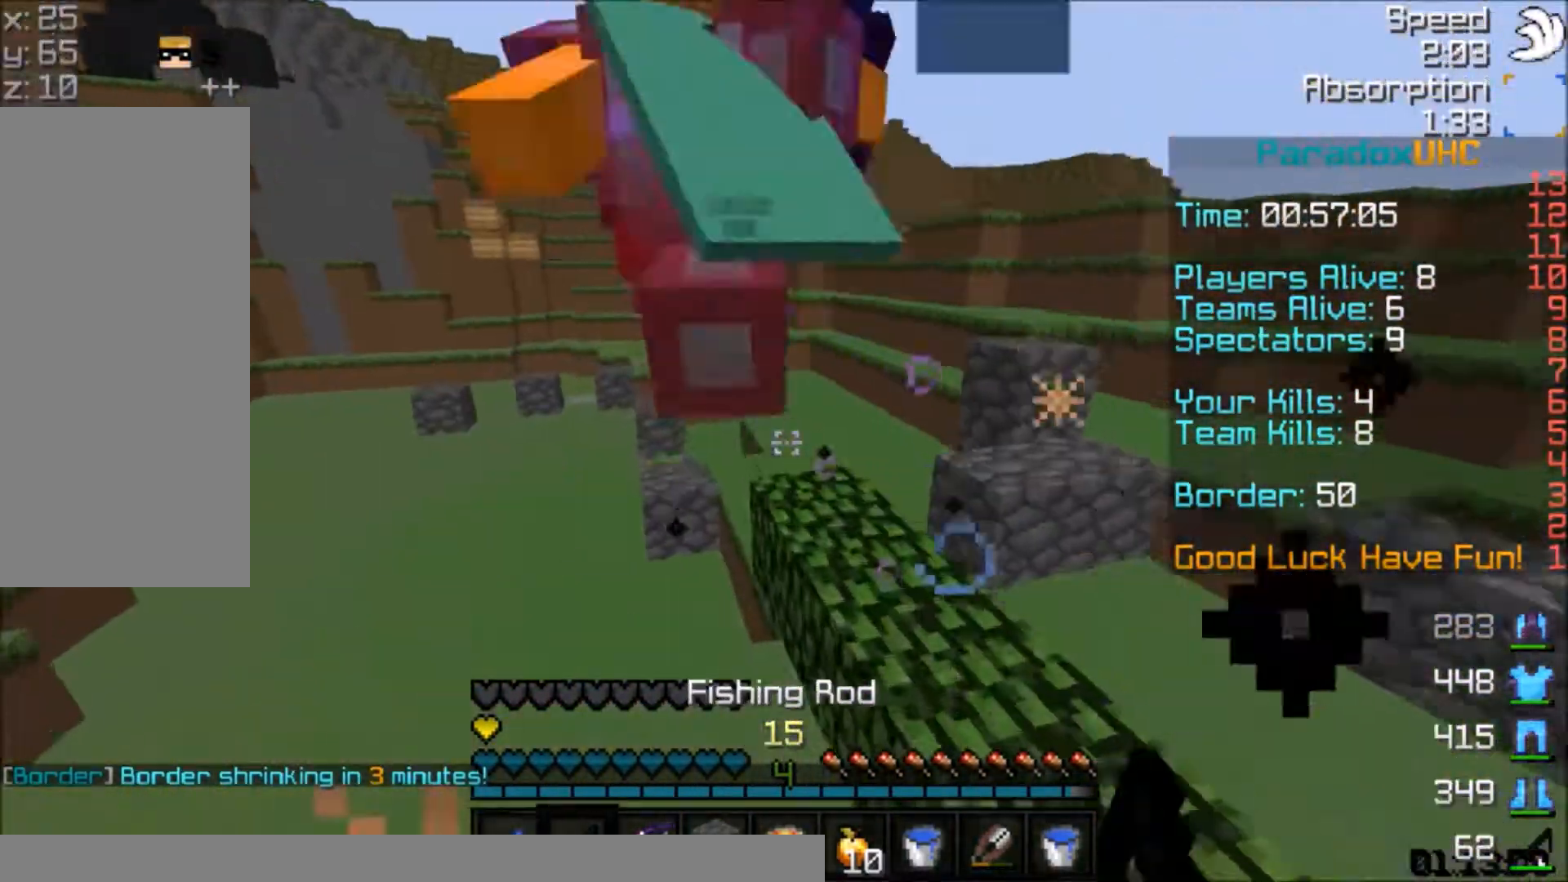
{"keys": ["space", "w"], "mouse": [], "events": [[33, "space", "up"], [400, "space", "down"]]}
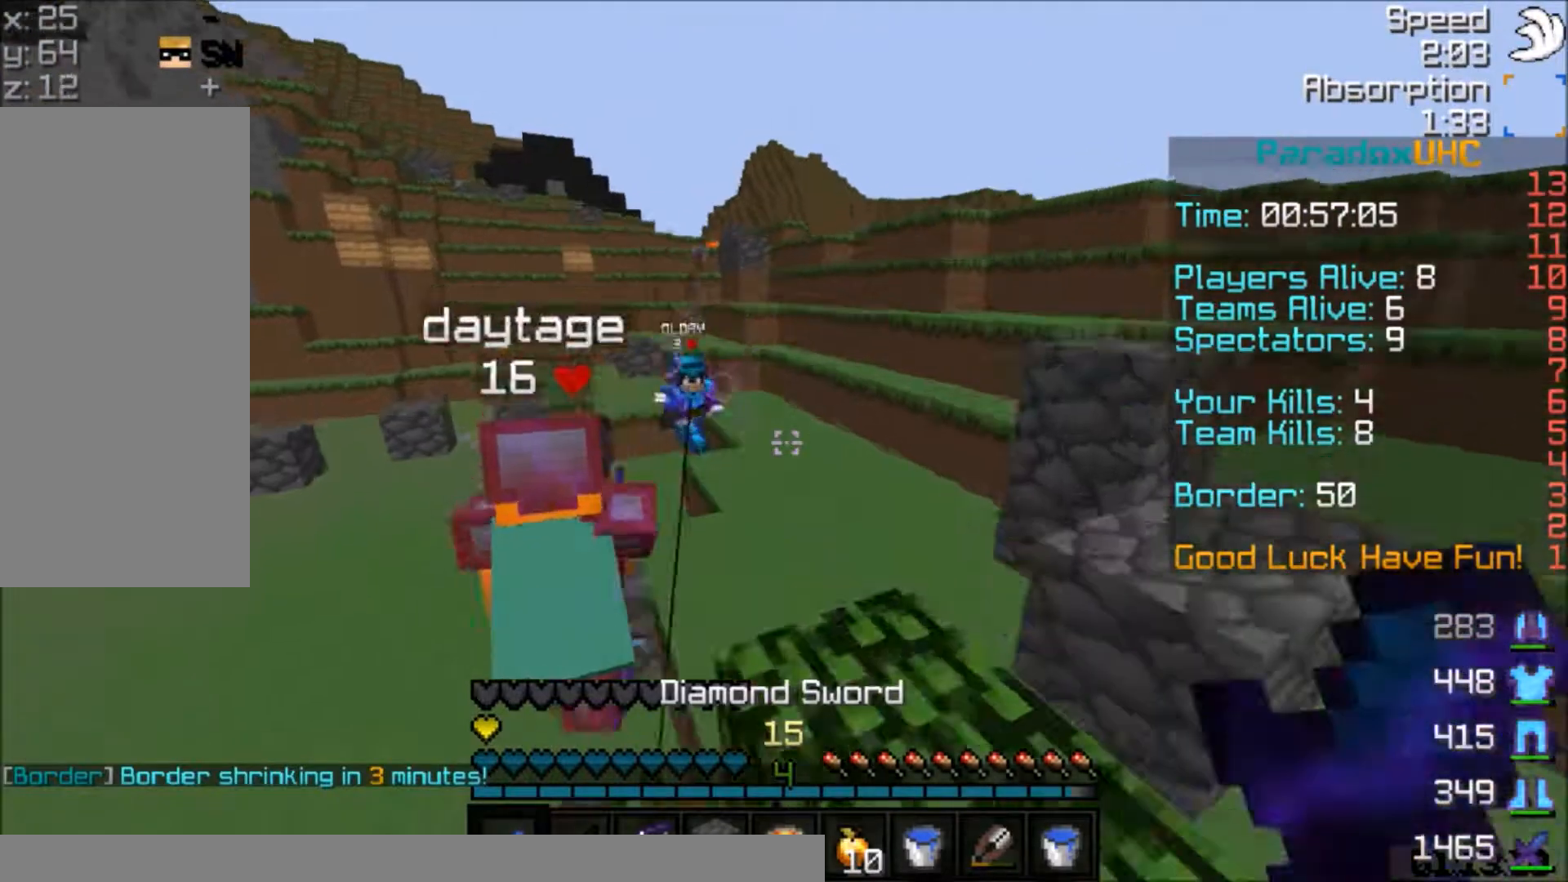
{"keys": ["space", "w"], "mouse": [], "events": [[67, "space", "up"], [300, "space", "down"]]}
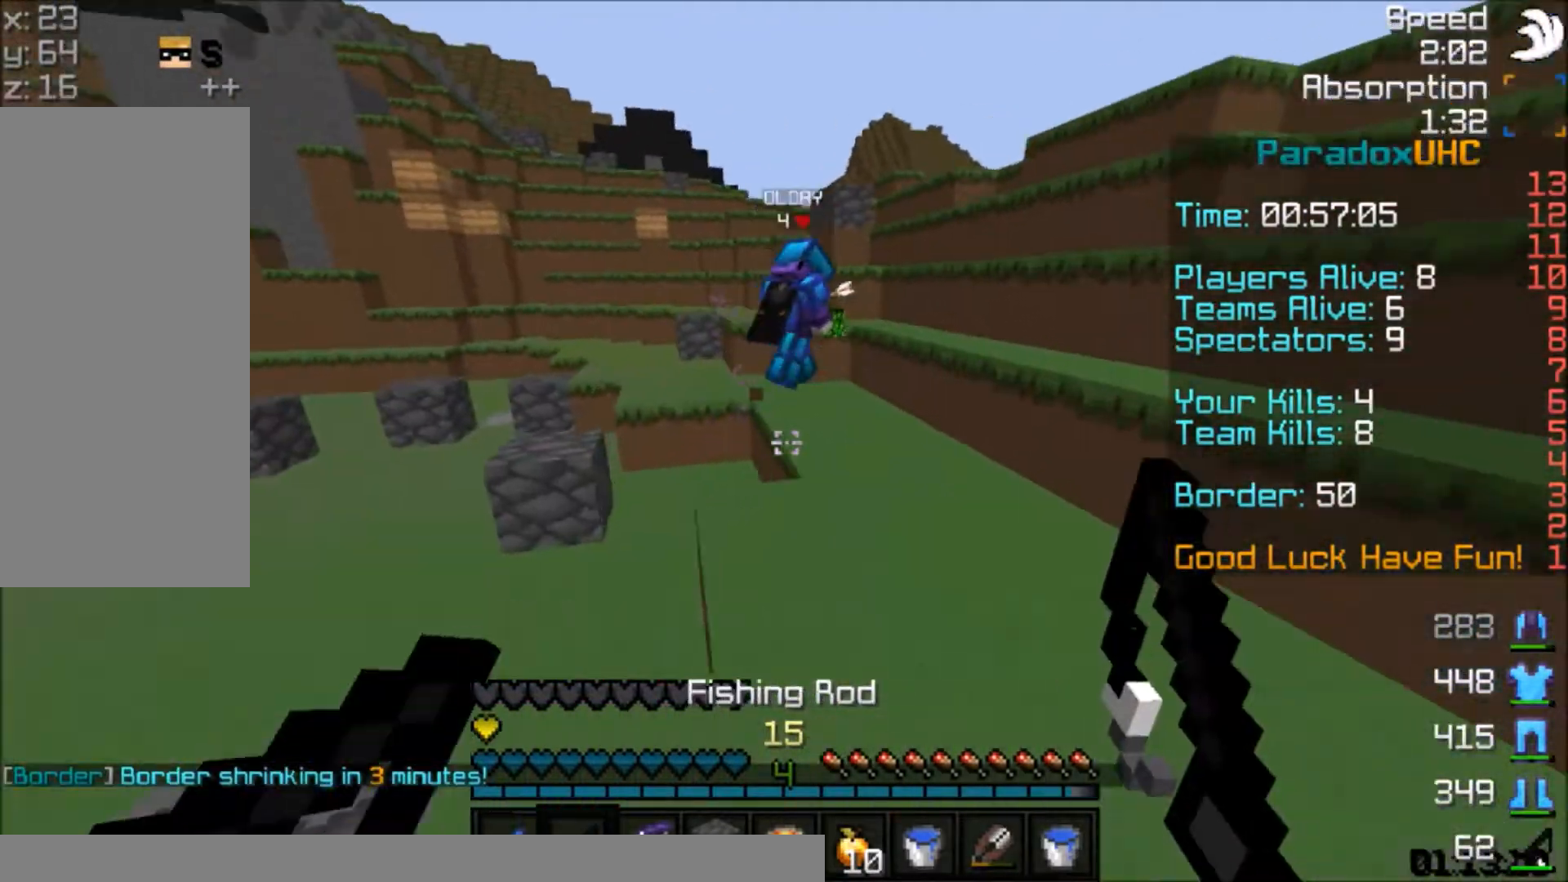
{"keys": ["w"], "mouse": [], "events": [[200, "space", "up"], [367, "mouse_right", "down"], [400, "mouse_right", "up"]]}
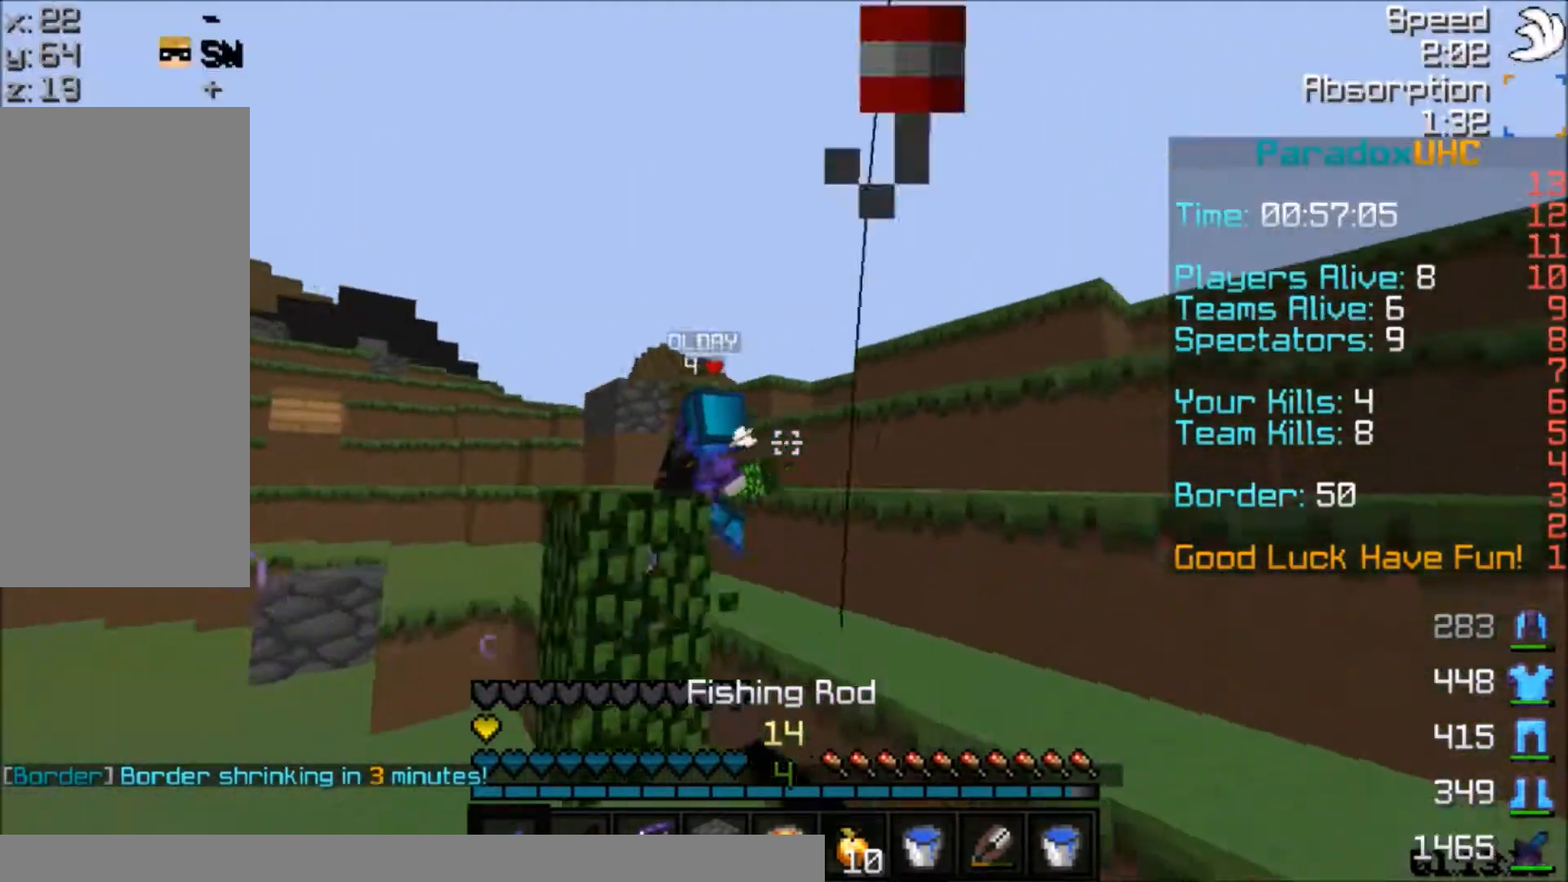
{"keys": ["d", "space", "w"], "mouse": ["left"], "events": [[67, "space", "down"], [167, "mouse_left", "down"], [200, "mouse_left", "up"], [267, "space", "up"], [401, "d", "down"], [401, "mouse_left", "down"], [467, "mouse_left", "up"], [501, "mouse_left", "down"], [501, "space", "down"]]}
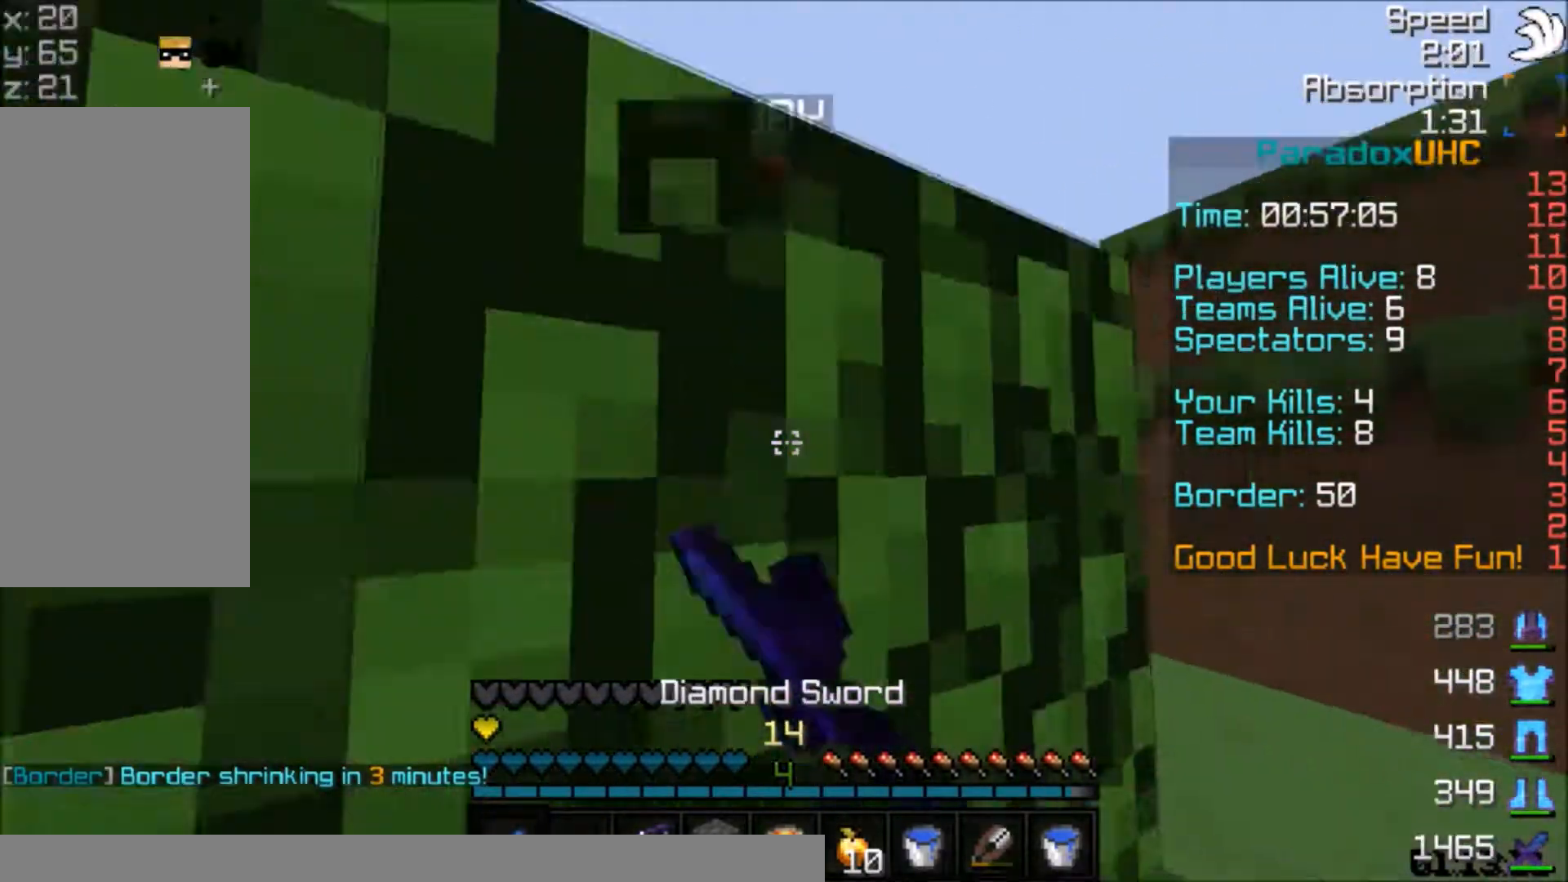
{"keys": ["d", "space", "w"], "mouse": ["left"], "events": [[100, "mouse_left", "up"], [166, "mouse_left", "down"], [200, "mouse_left", "up"], [300, "space", "up"], [367, "mouse_left", "down"], [400, "mouse_left", "up"], [400, "space", "down"], [467, "mouse_left", "down"]]}
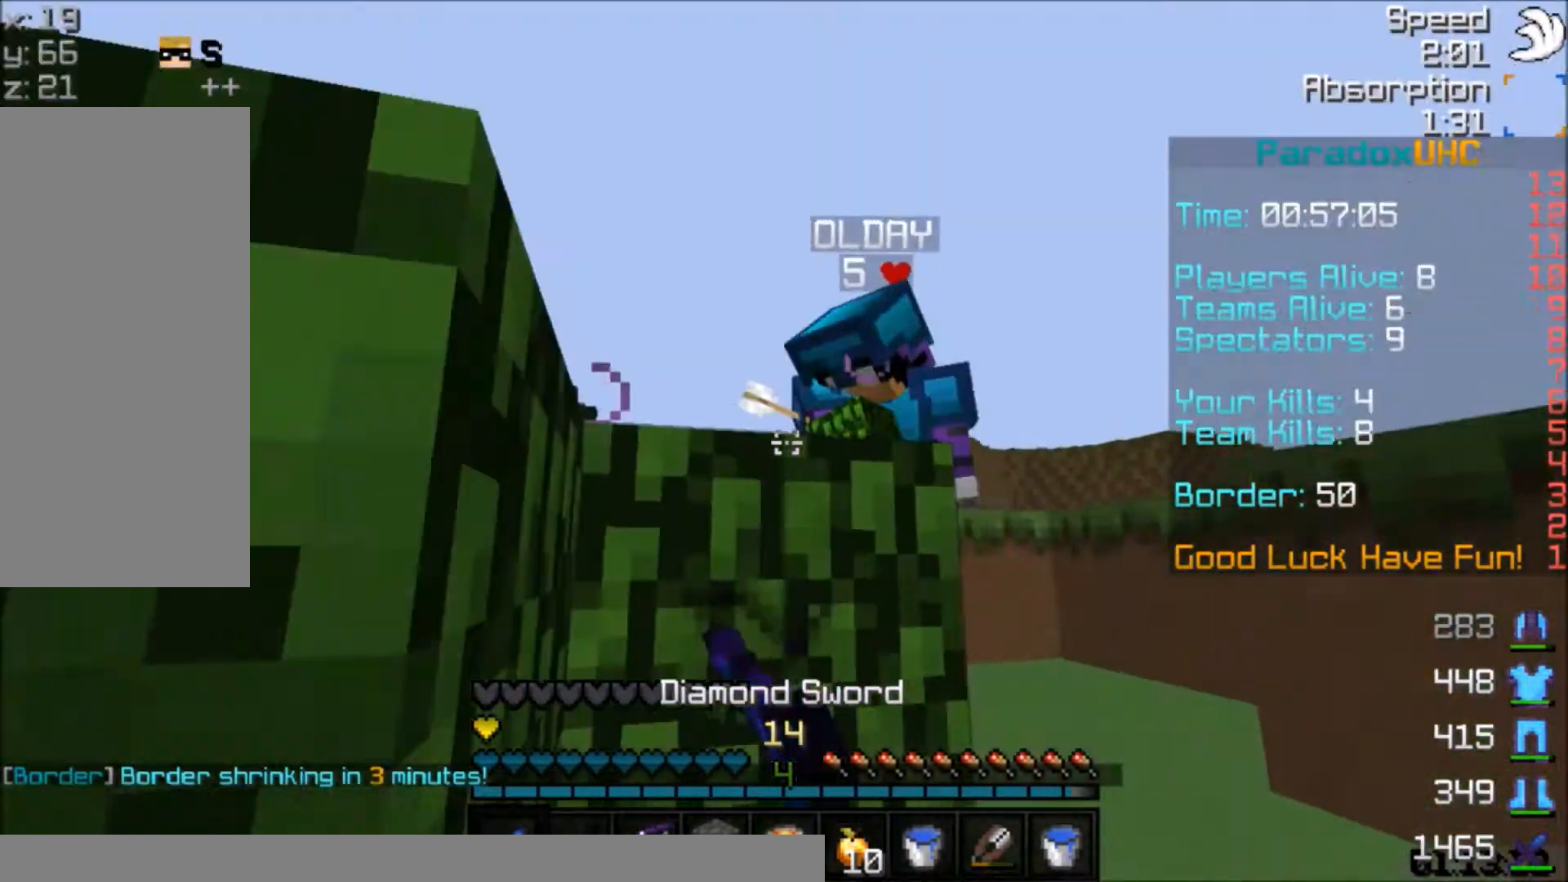
{"keys": ["space", "w"], "mouse": [], "events": [[67, "mouse_left", "up"], [100, "mouse_left", "down"], [167, "mouse_left", "up"], [200, "d", "up"], [200, "mouse_left", "down"], [200, "space", "up"], [267, "mouse_left", "up"], [300, "mouse_left", "down"], [367, "mouse_left", "up"], [467, "mouse_left", "down"], [501, "mouse_left", "up"], [501, "space", "down"]]}
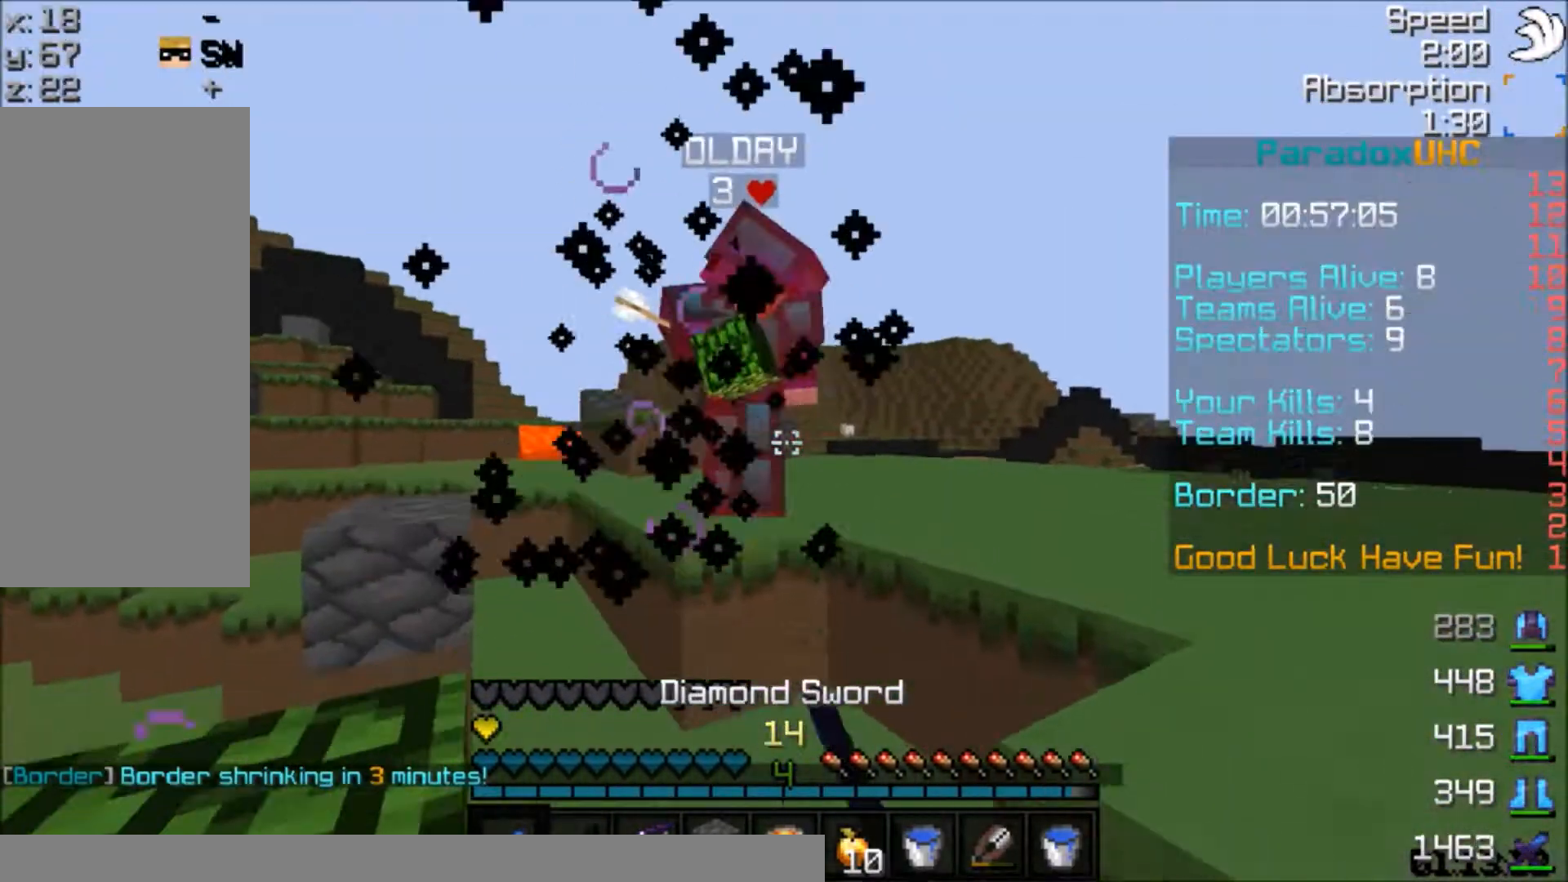
{"keys": ["space", "w"], "mouse": ["right"], "events": [[66, "mouse_left", "down"], [100, "mouse_left", "up"], [167, "mouse_left", "down"], [167, "space", "up"], [200, "mouse_left", "up"], [400, "mouse_right", "down"], [467, "space", "down"]]}
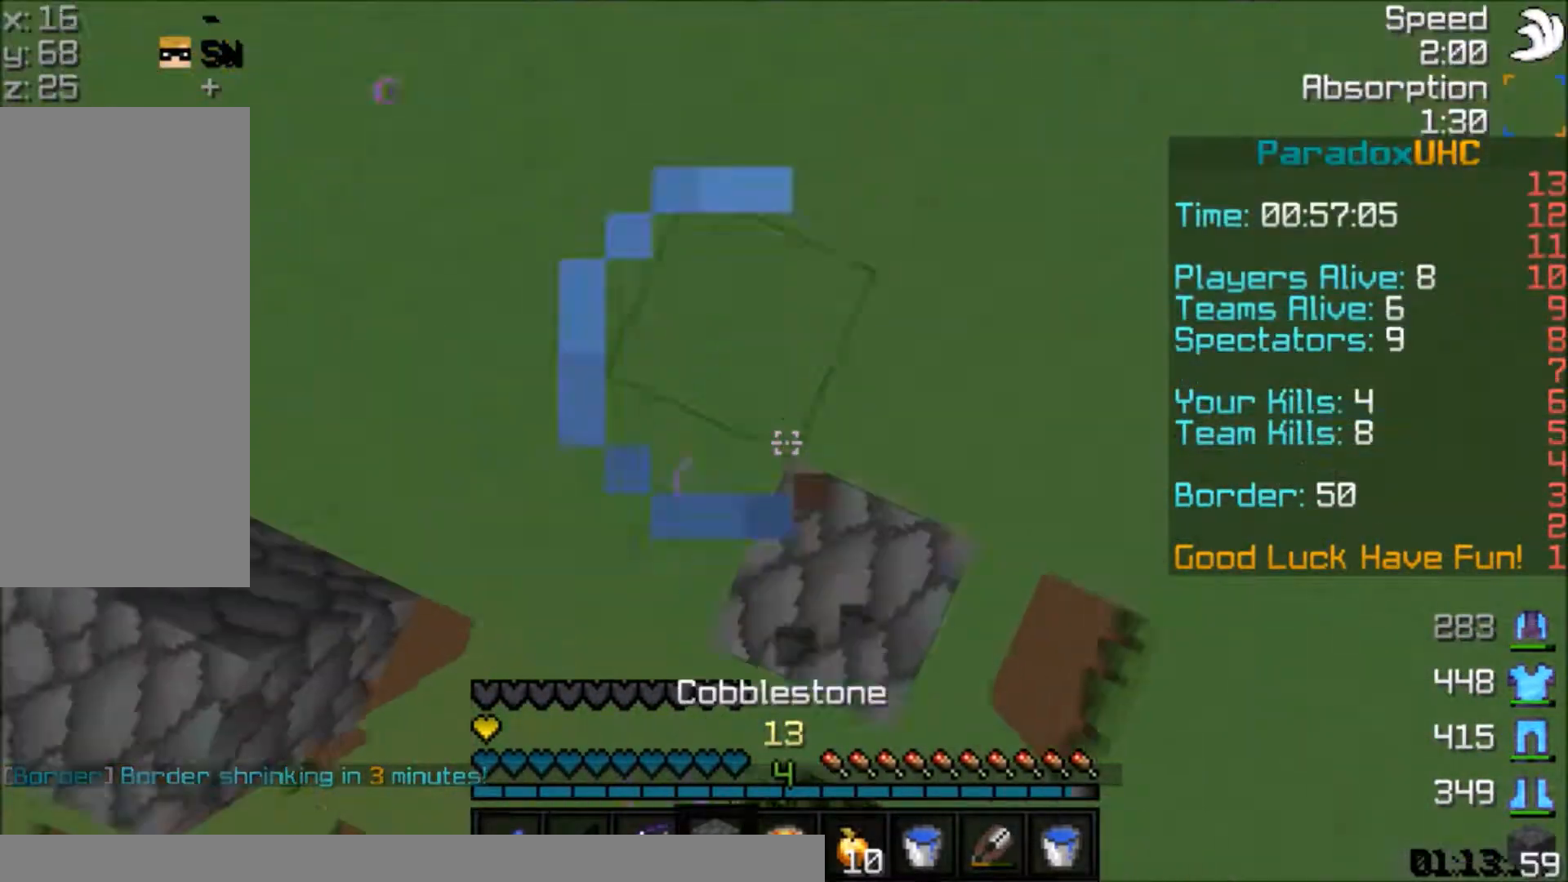
{"keys": ["space", "w"], "mouse": [], "events": [[67, "mouse_right", "up"], [267, "space", "up"], [467, "space", "down"]]}
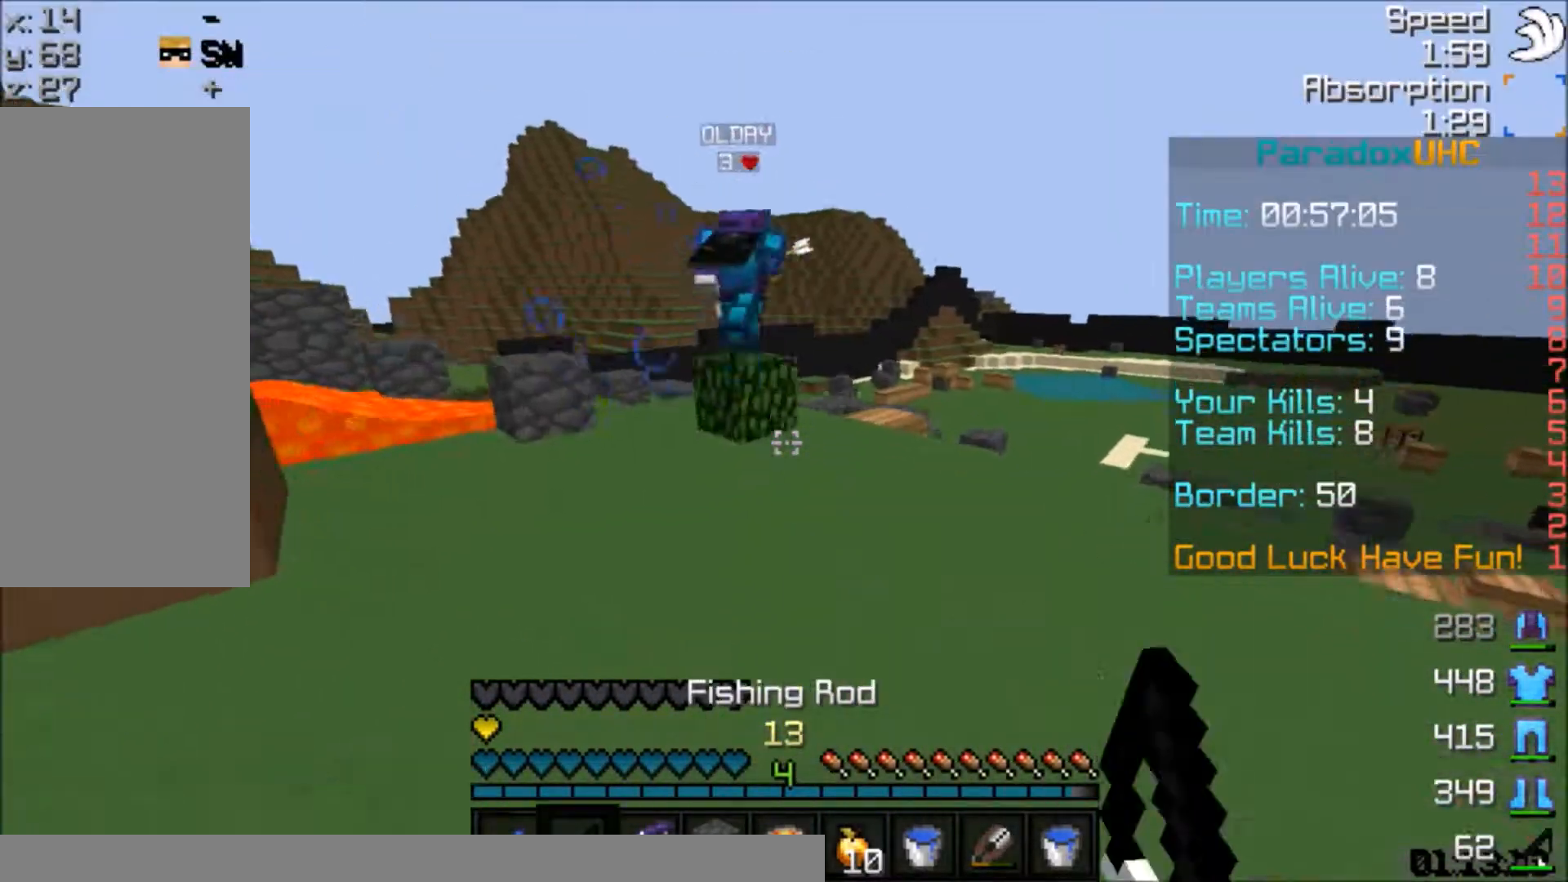
{"keys": ["w"], "mouse": [], "events": [[267, "space", "up"]]}
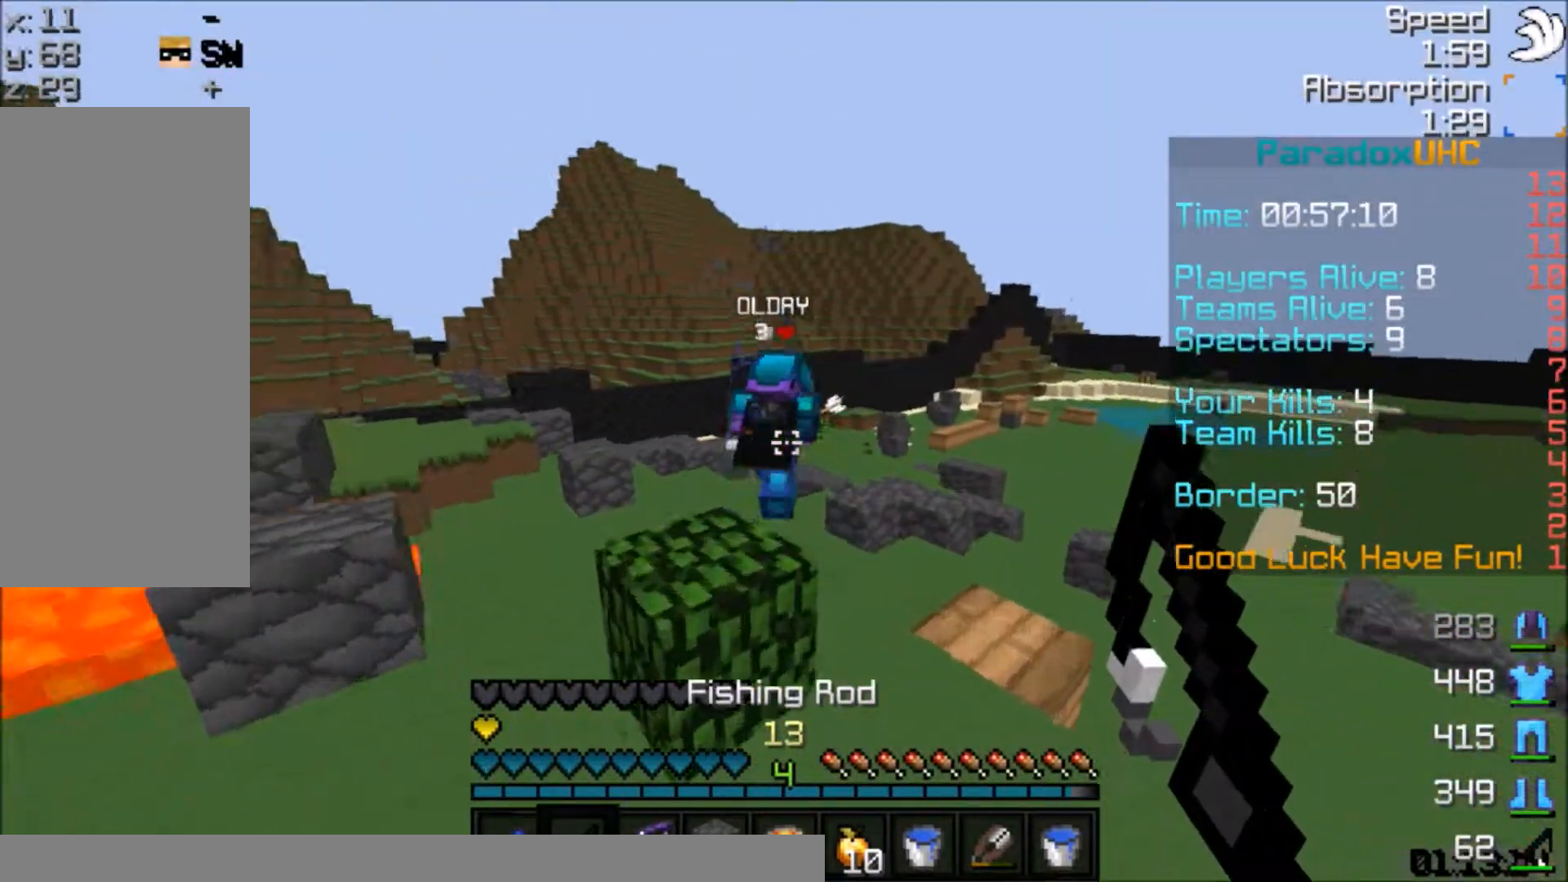
{"keys": ["w"], "mouse": [], "events": [[67, "space", "down"], [401, "space", "up"]]}
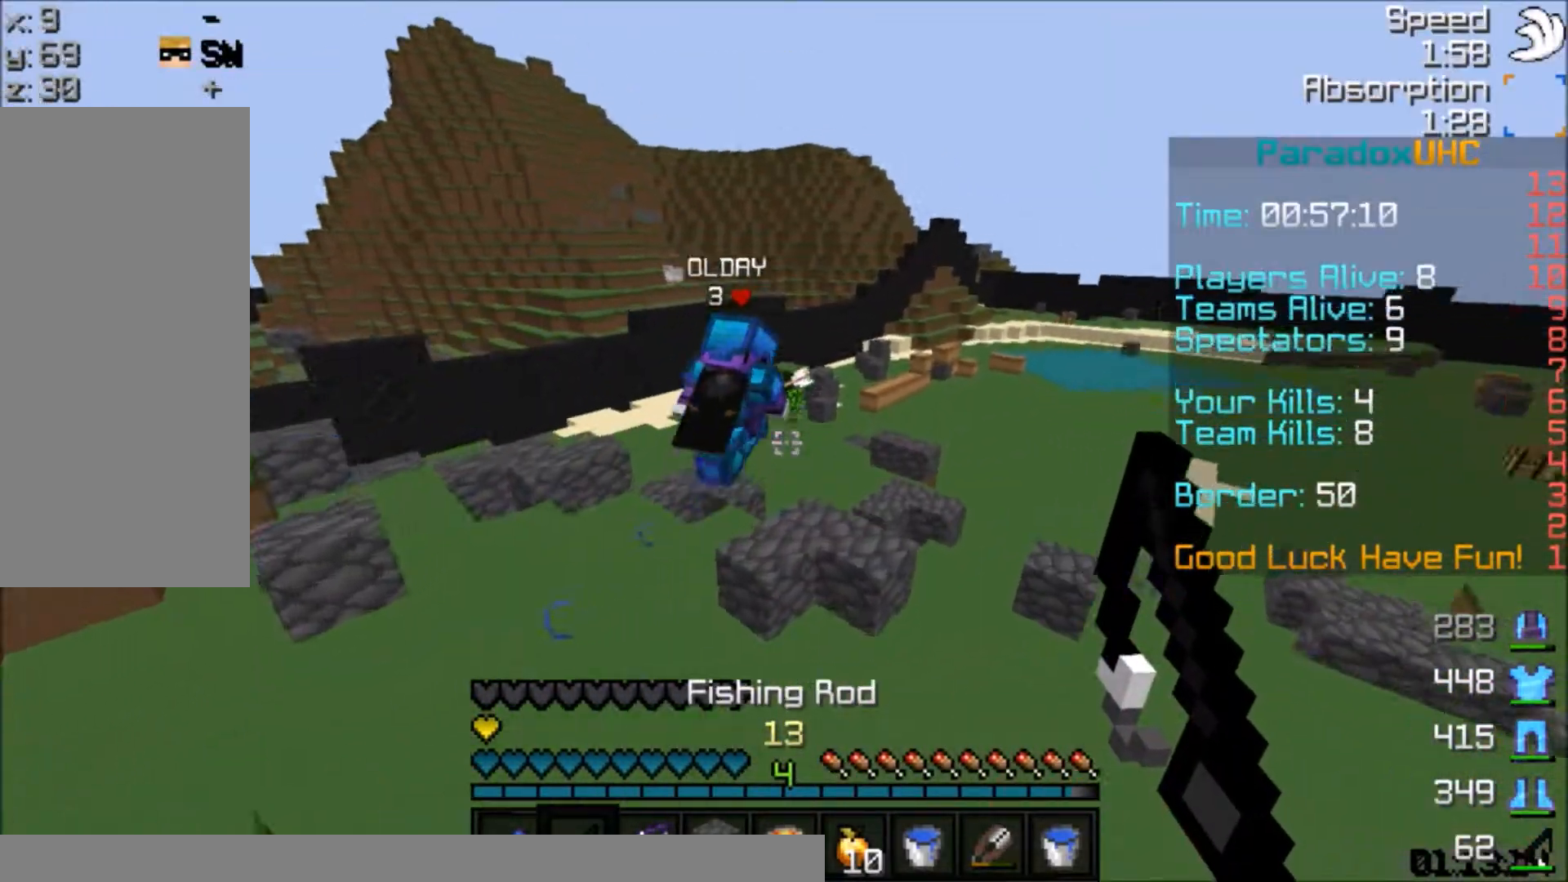
{"keys": ["space", "w"], "mouse": ["right"], "events": [[167, "mouse_right", "down"], [200, "space", "down"], [267, "mouse_right", "up"], [500, "mouse_right", "down"]]}
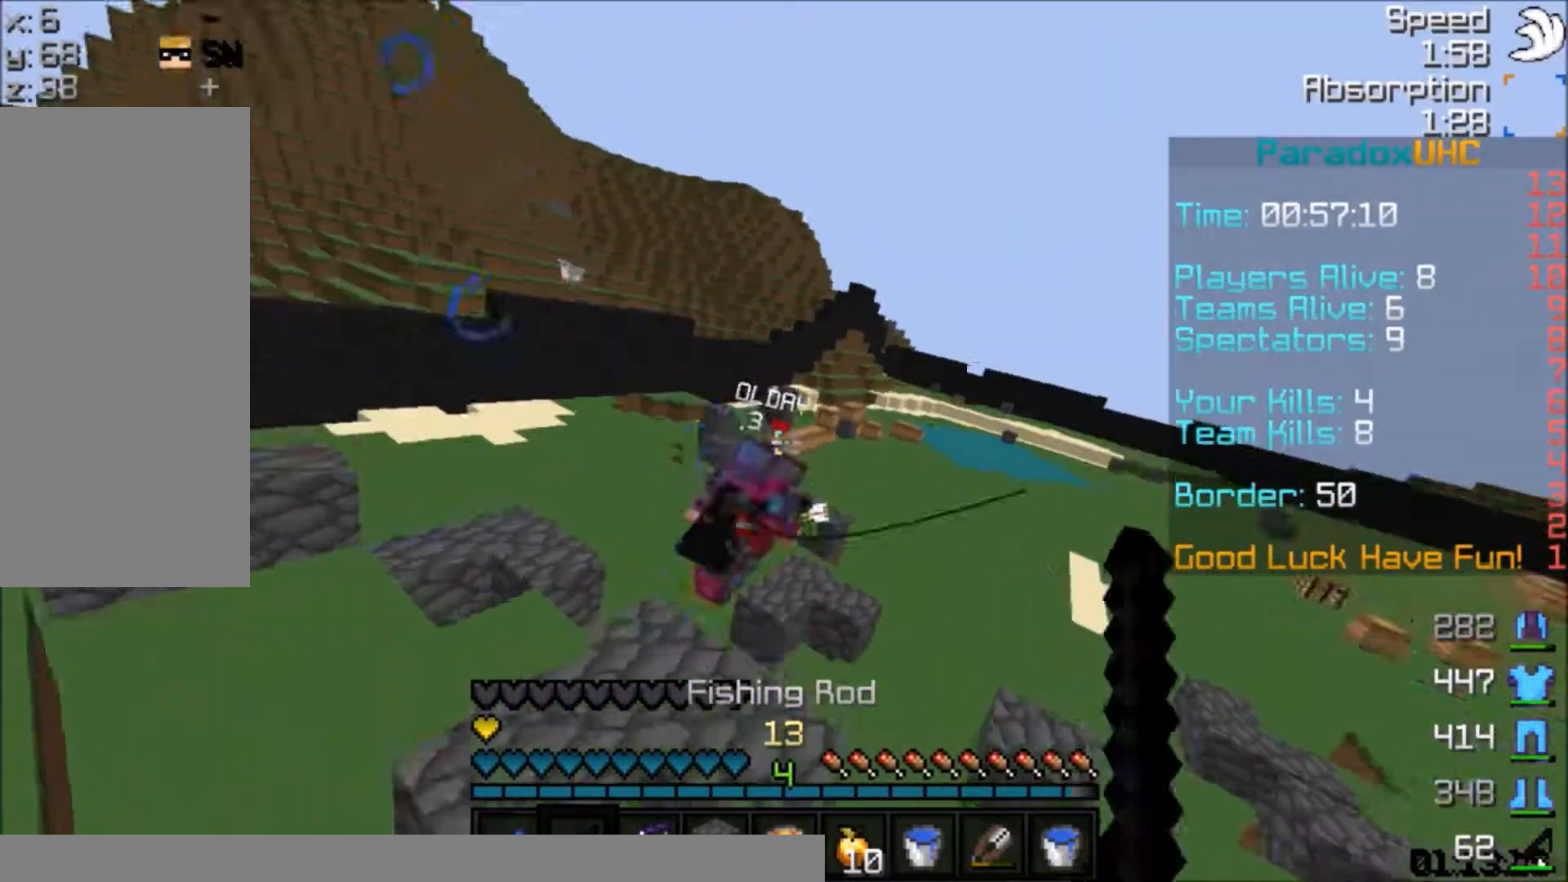
{"keys": ["space", "w"], "mouse": [], "events": [[100, "mouse_right", "up"], [167, "mouse_right", "down"], [167, "space", "up"], [267, "mouse_right", "up"], [401, "d", "down"], [401, "mouse_right", "down"], [401, "space", "down"], [501, "d", "up"], [501, "mouse_right", "up"]]}
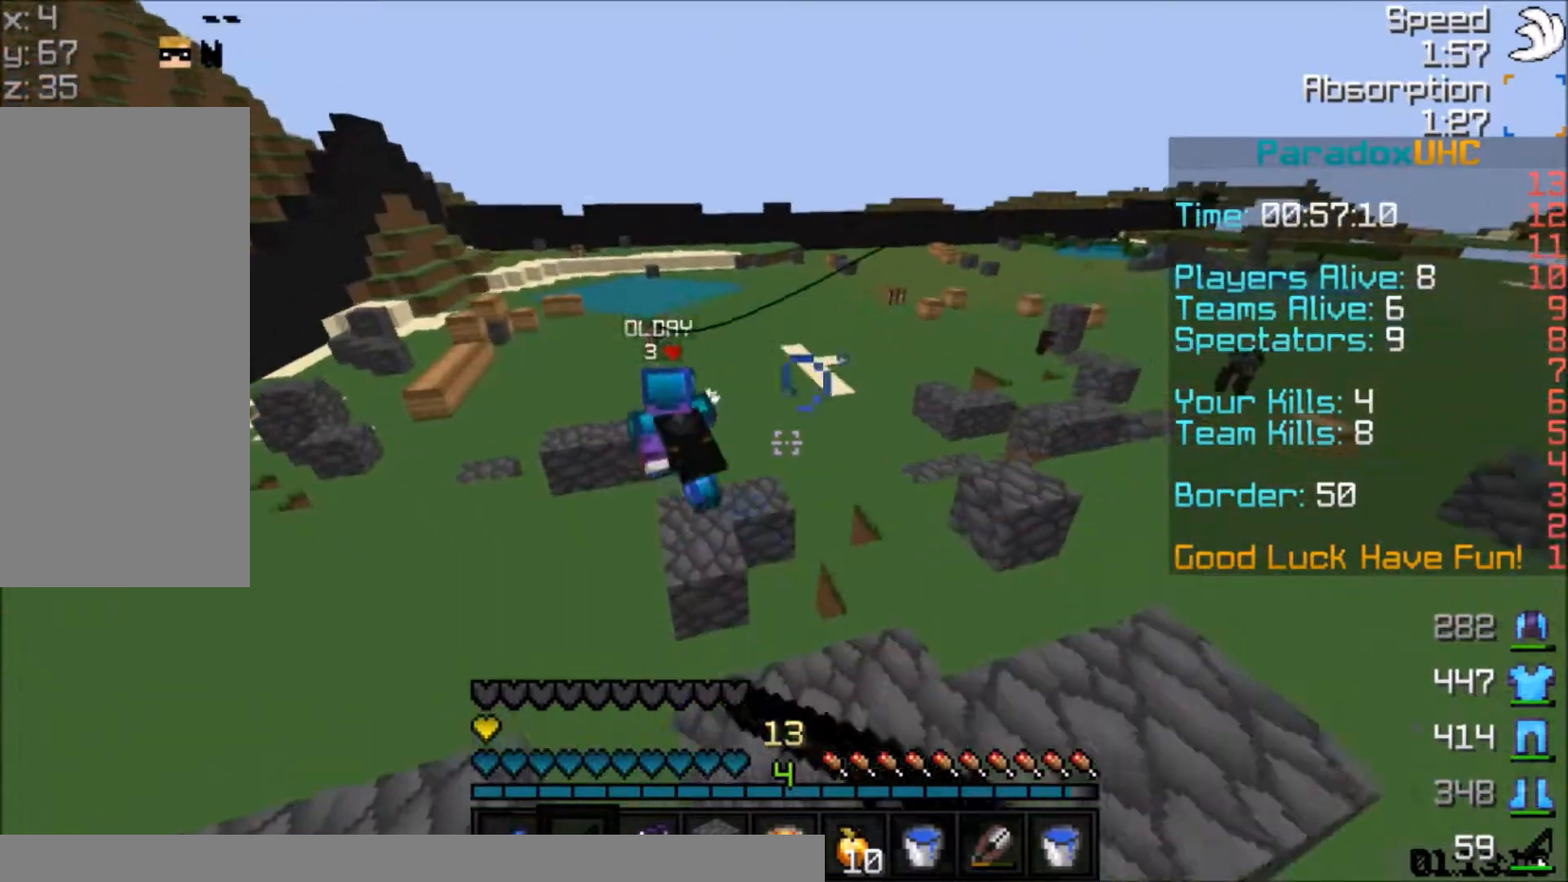
{"keys": ["w"], "mouse": [], "events": [[467, "space", "up"]]}
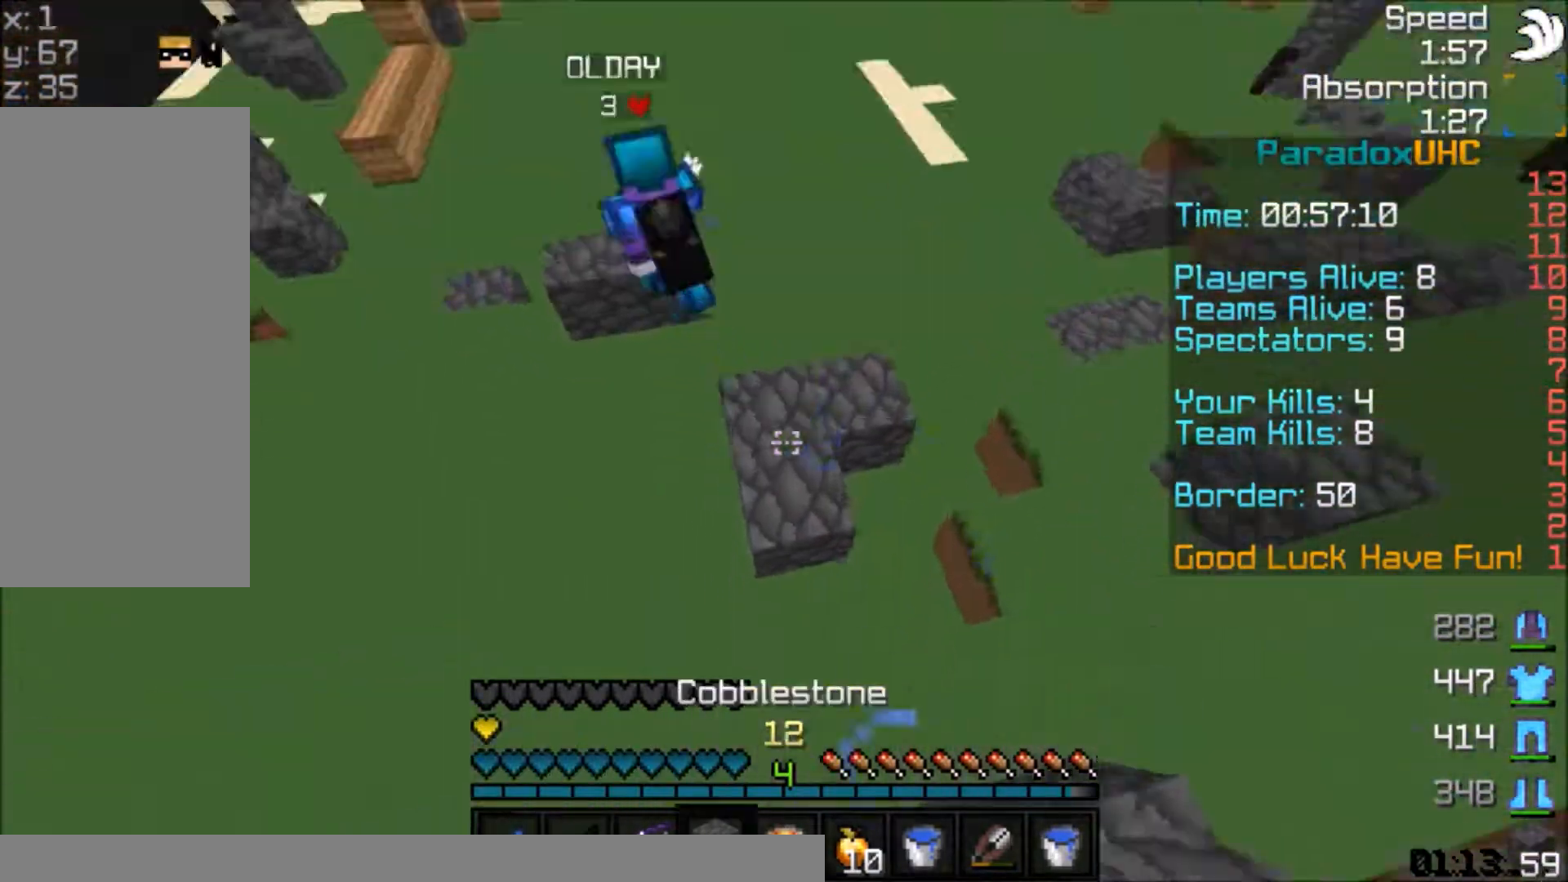
{"keys": ["space", "w"], "mouse": [], "events": [[167, "mouse_right", "down"], [267, "mouse_right", "up"], [267, "space", "down"]]}
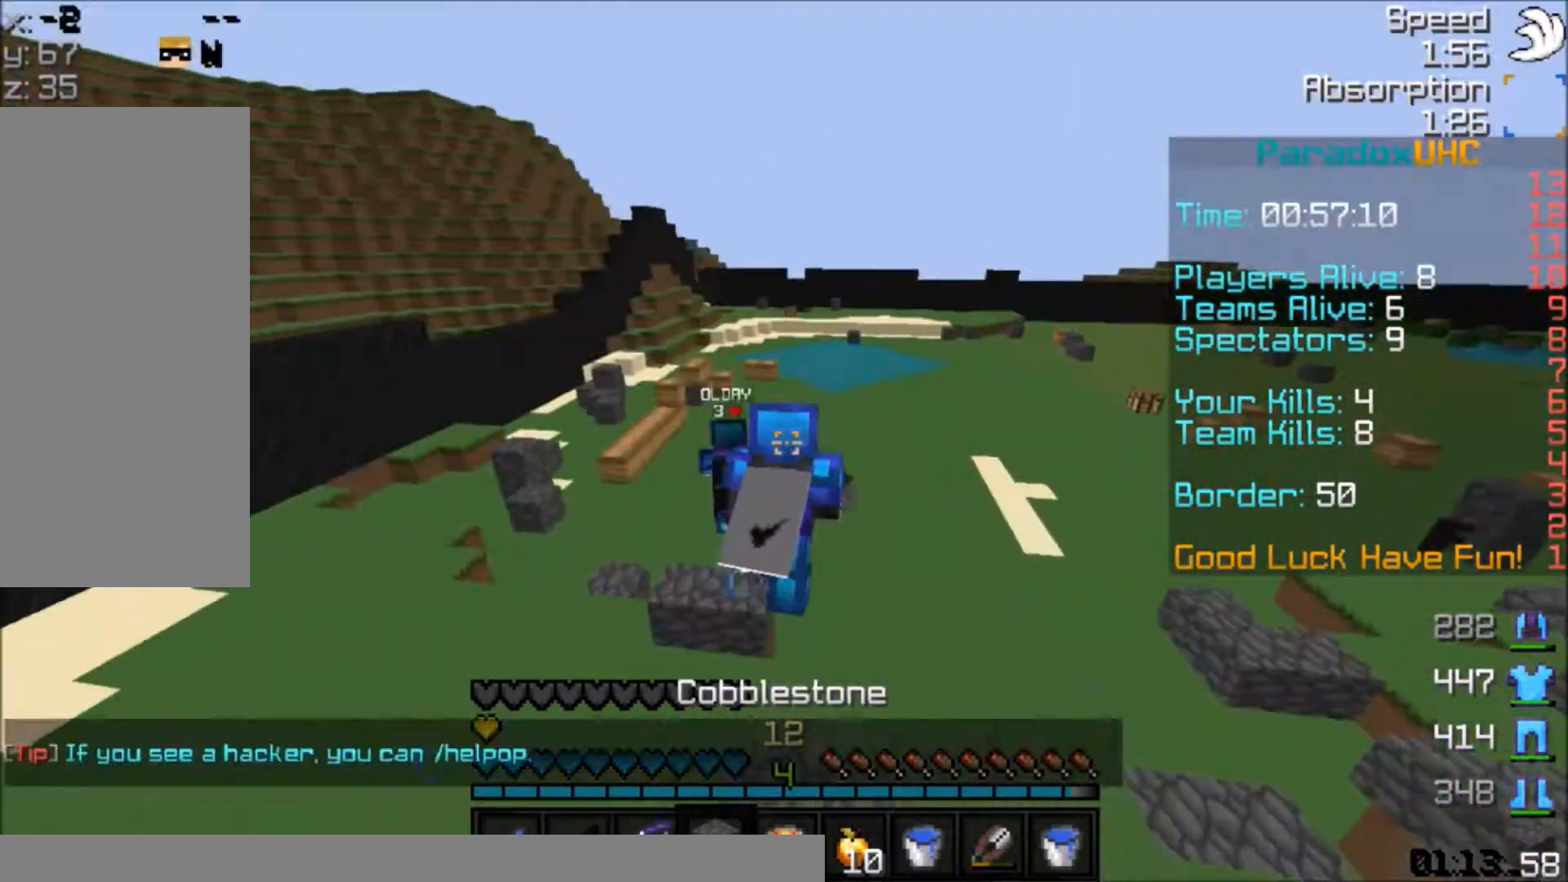
{"keys": ["space", "w"], "mouse": ["left"], "events": [[300, "space", "up"], [467, "mouse_left", "down"], [467, "space", "down"]]}
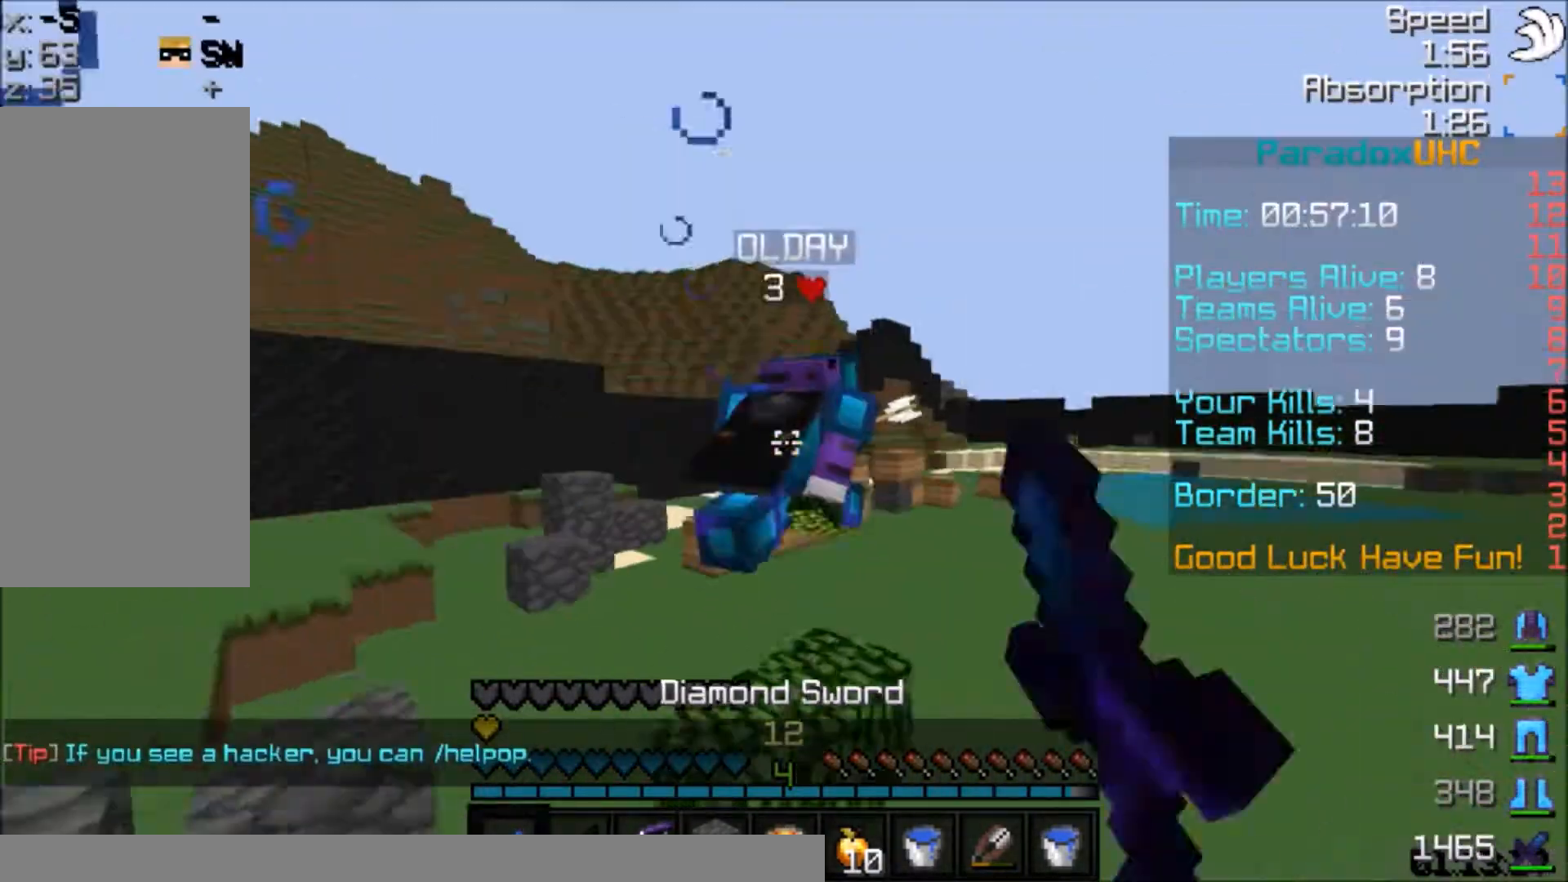
{"keys": ["d", "w"], "mouse": [], "events": [[67, "mouse_left", "up"], [100, "d", "down"], [100, "mouse_left", "down"], [367, "mouse_left", "up"], [401, "mouse_left", "down"], [467, "mouse_left", "up"], [467, "space", "up"]]}
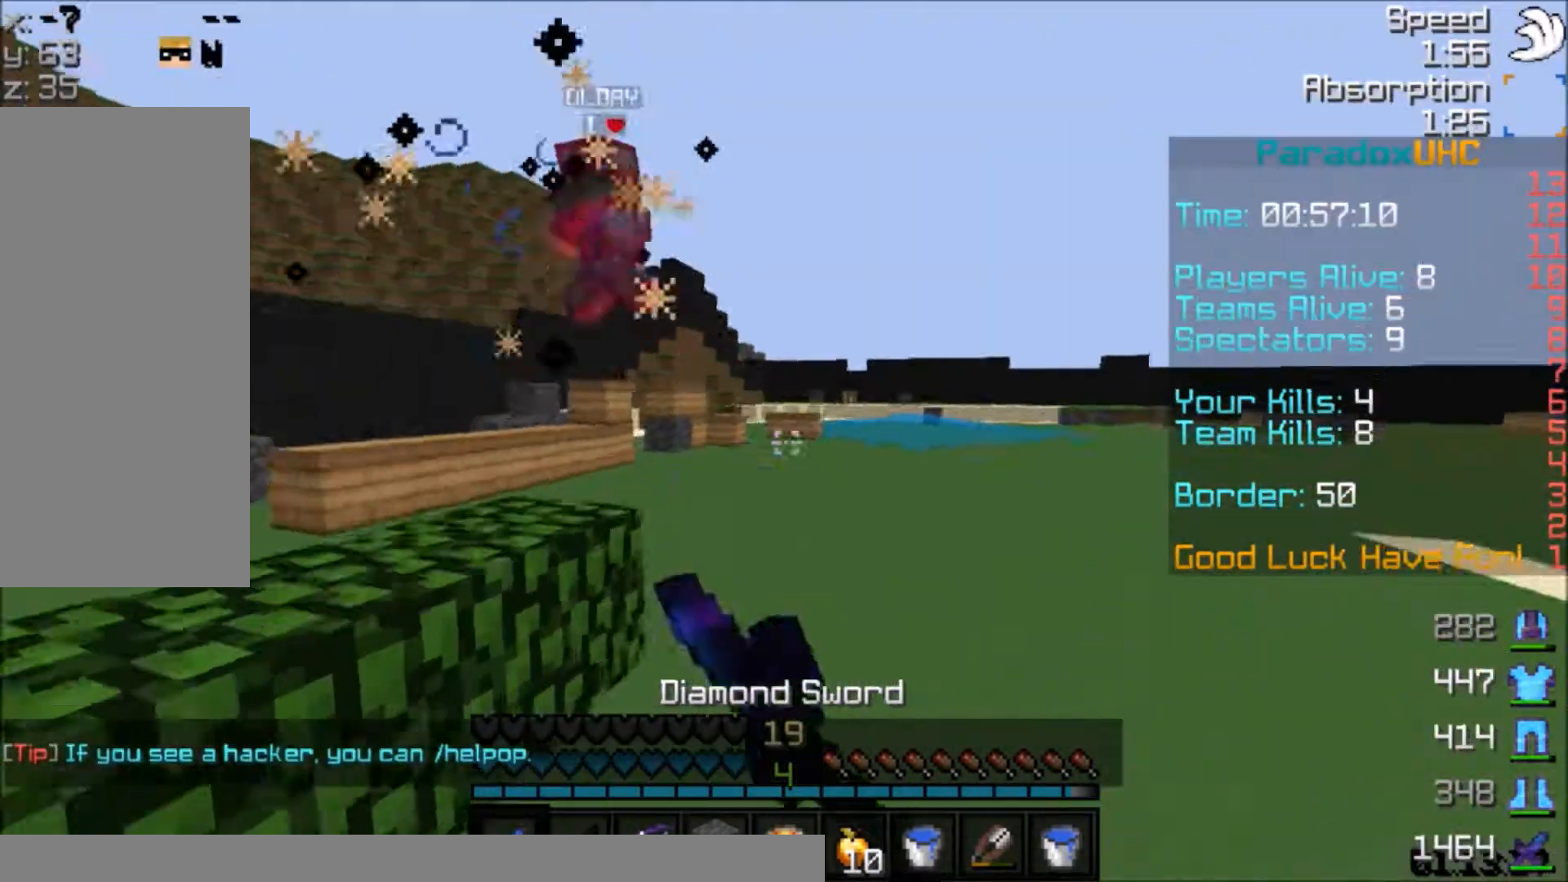
{"keys": ["w"], "mouse": [], "events": [[100, "space", "down"], [166, "d", "up"], [300, "space", "up"]]}
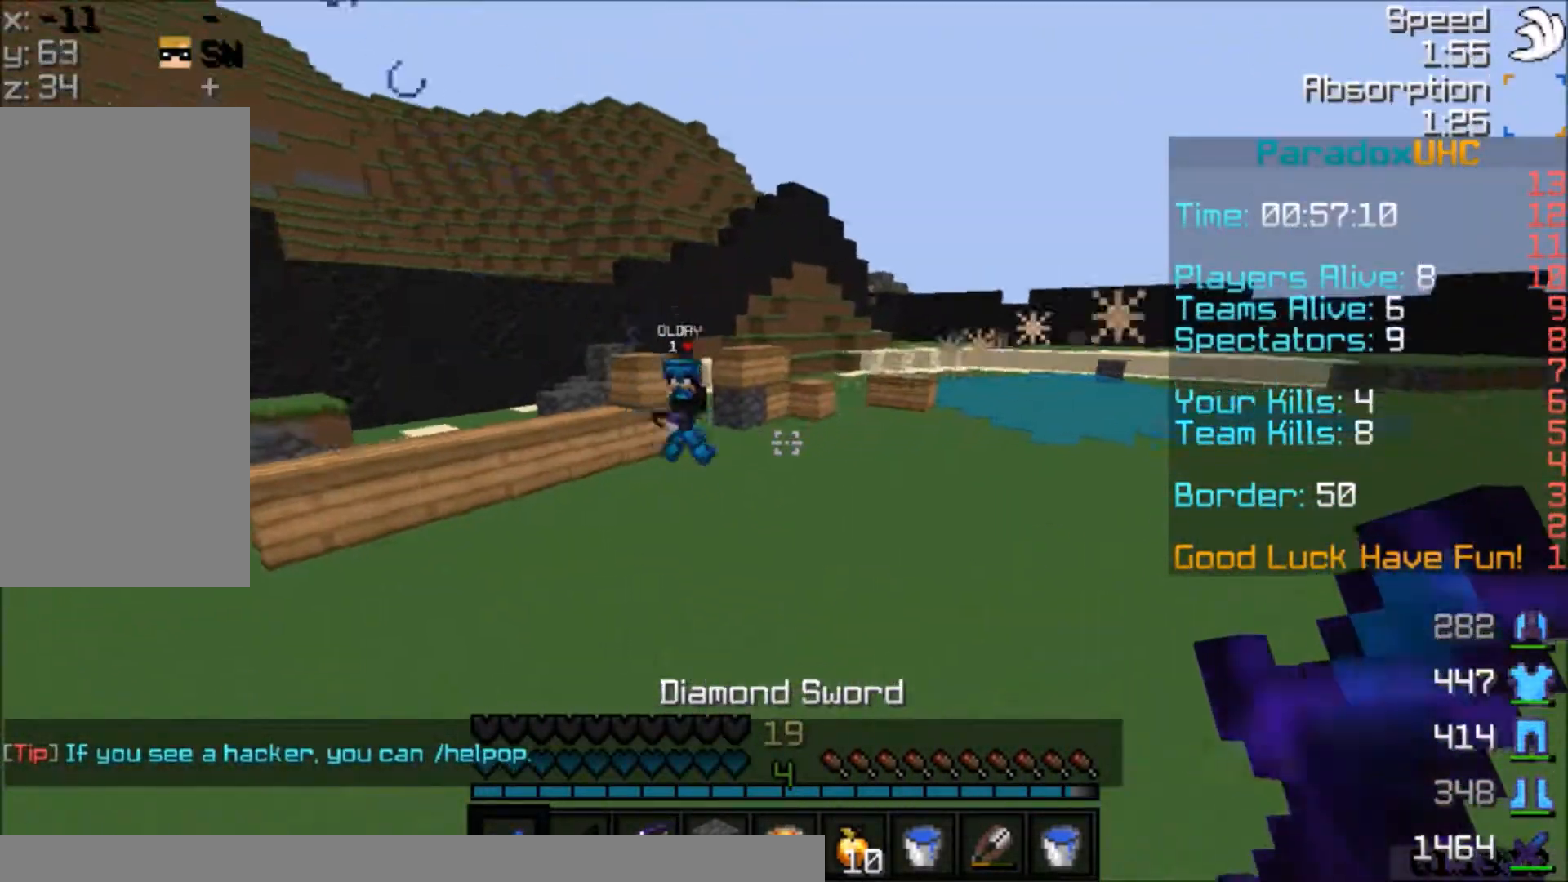
{"keys": ["w"], "mouse": [], "events": [[100, "space", "down"], [401, "space", "up"]]}
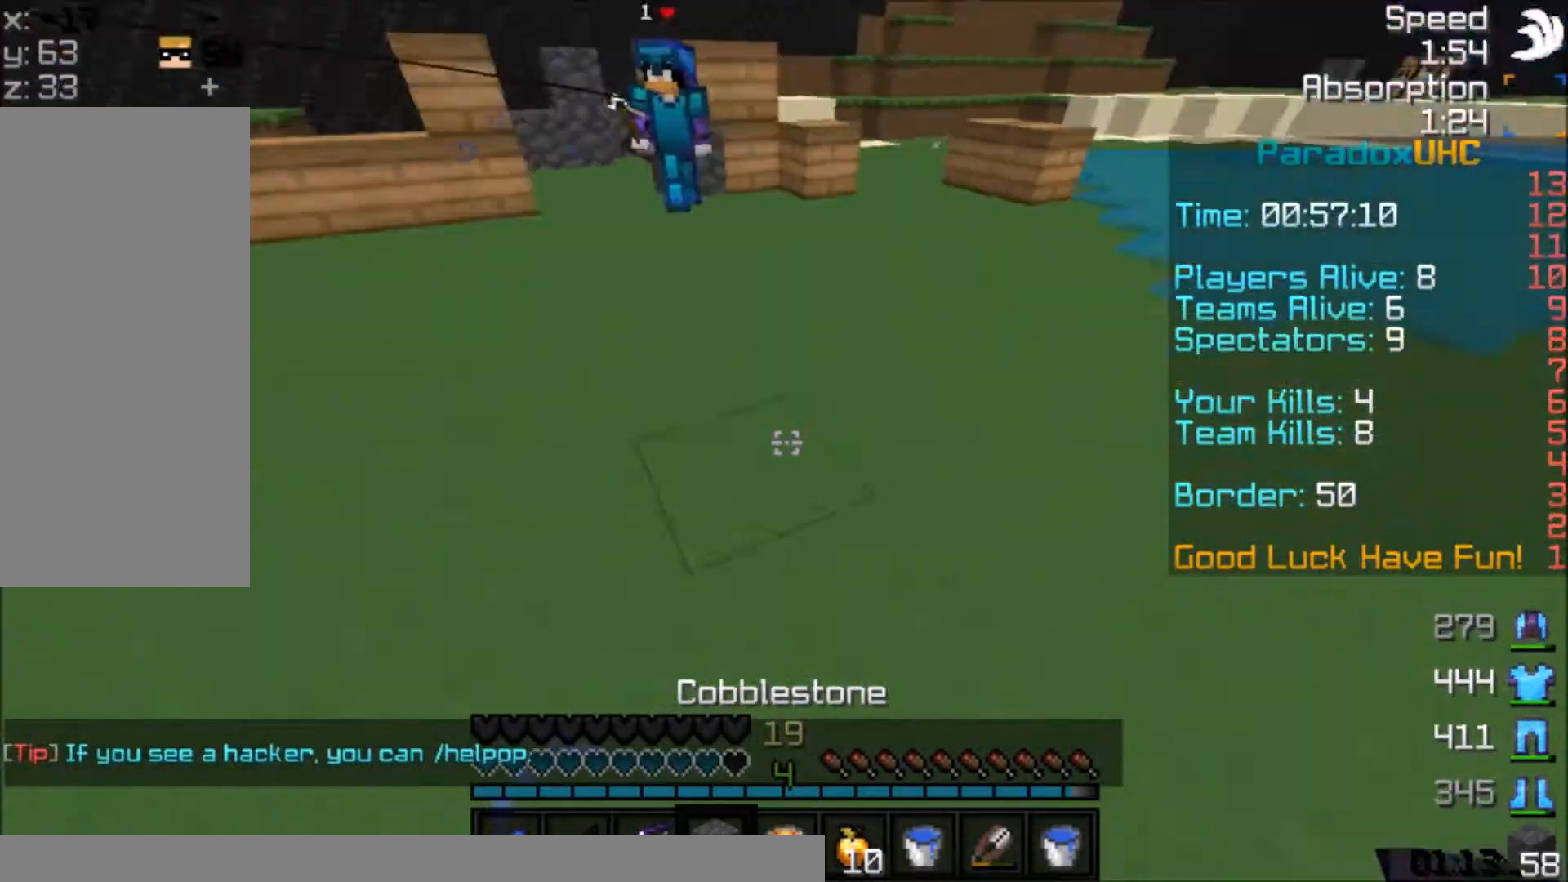
{"keys": ["w"], "mouse": [], "events": [[66, "space", "down"], [367, "mouse_right", "down"], [400, "space", "up"], [500, "mouse_right", "up"]]}
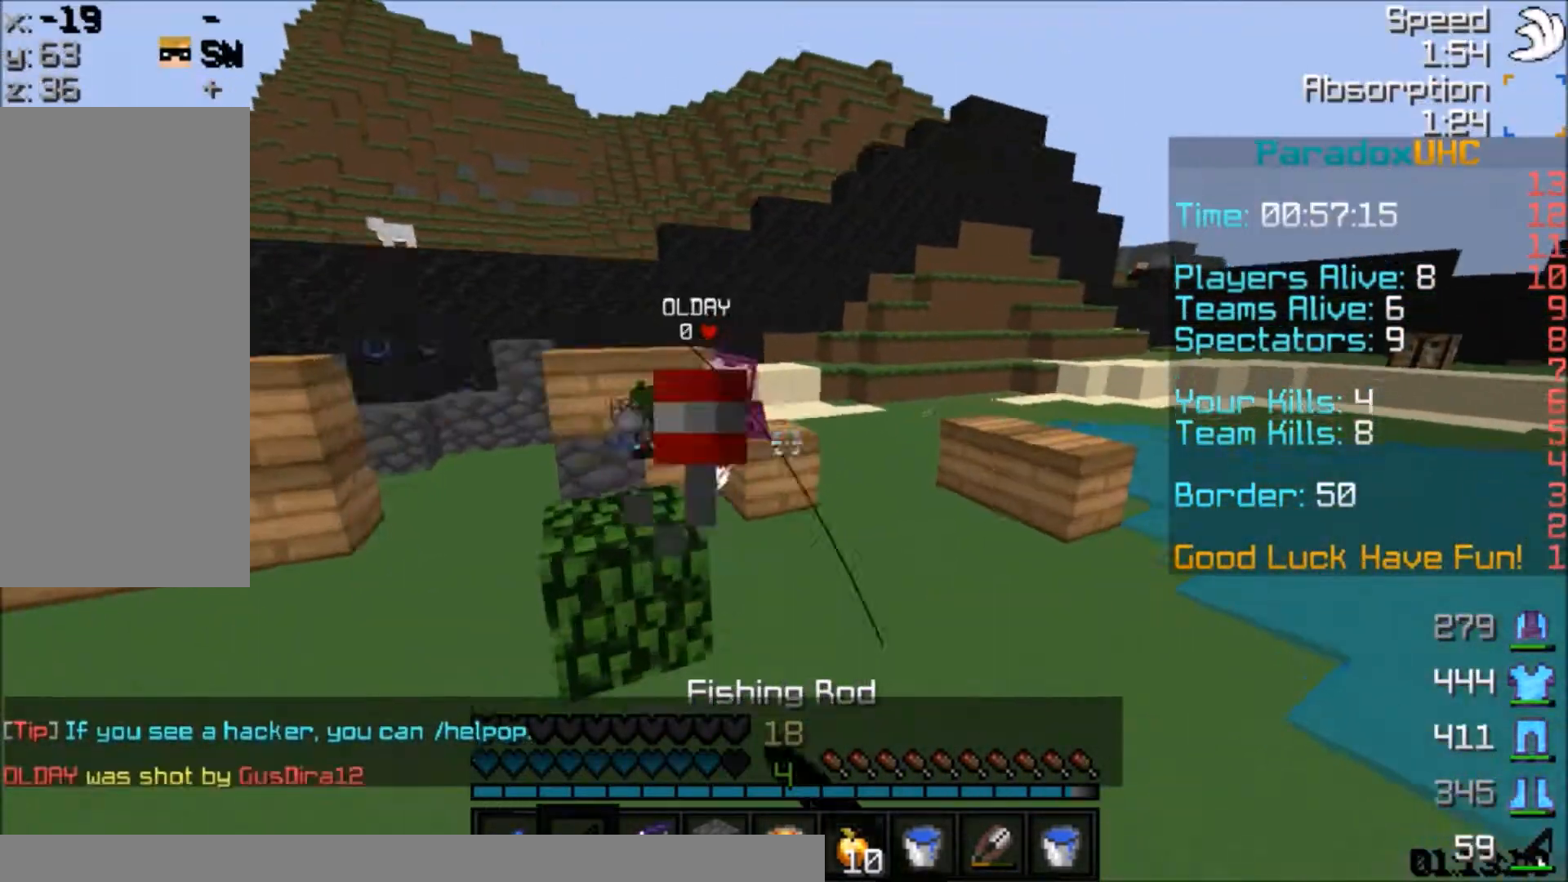
{"keys": ["w"], "mouse": ["left"], "events": [[167, "mouse_left", "down"], [267, "mouse_left", "up"], [300, "mouse_left", "down"], [367, "mouse_left", "up"], [401, "mouse_left", "down"], [467, "mouse_left", "up"], [501, "mouse_left", "down"]]}
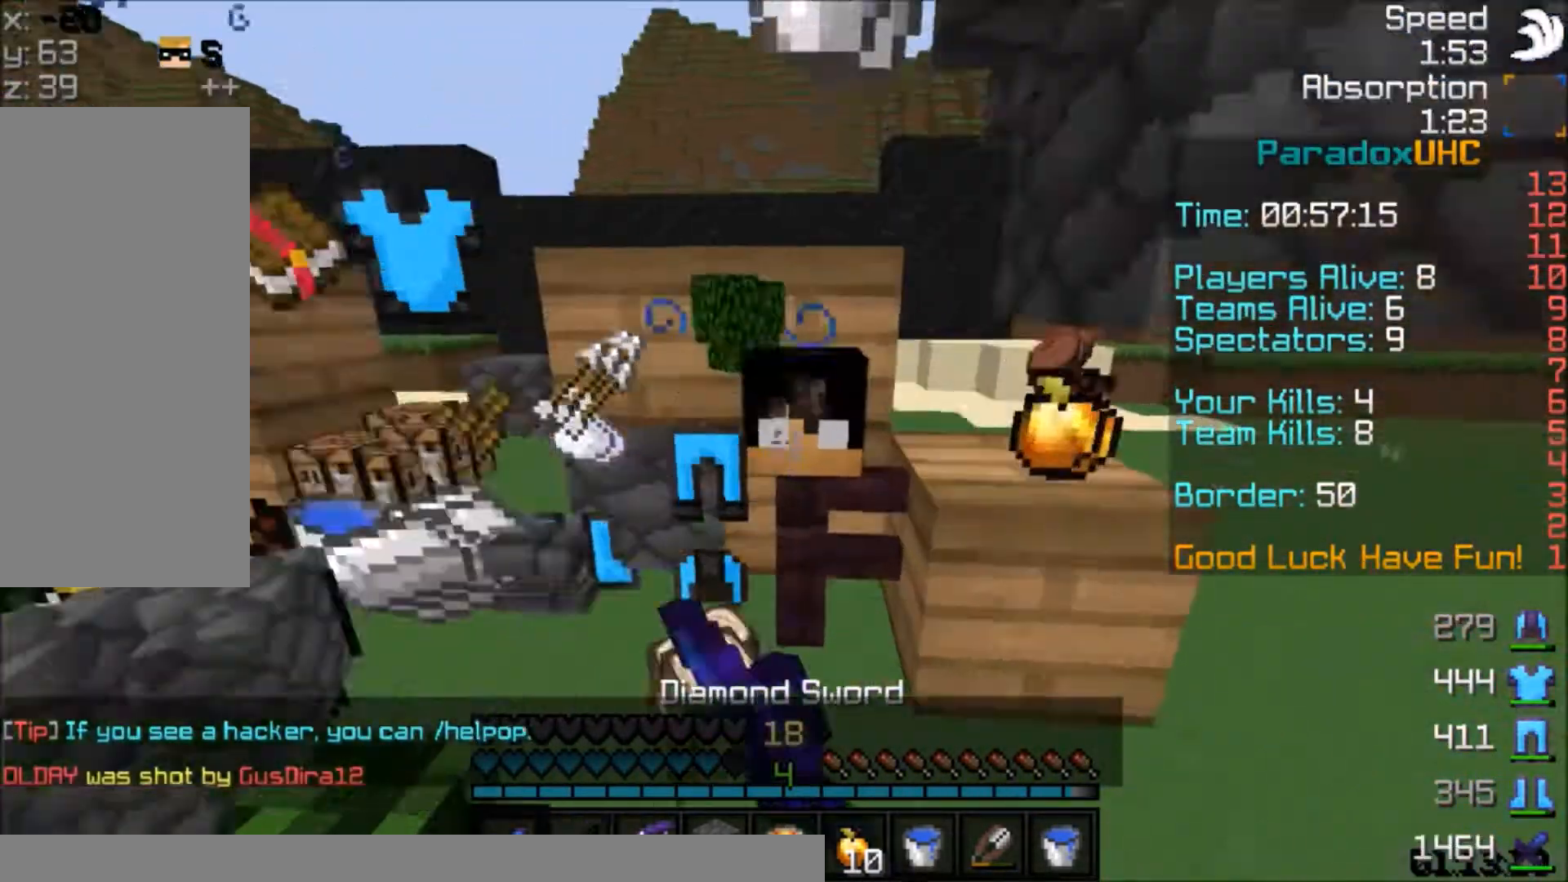
{"keys": ["w"], "mouse": [], "events": [[66, "mouse_left", "up"], [166, "d", "down"], [333, "d", "up"]]}